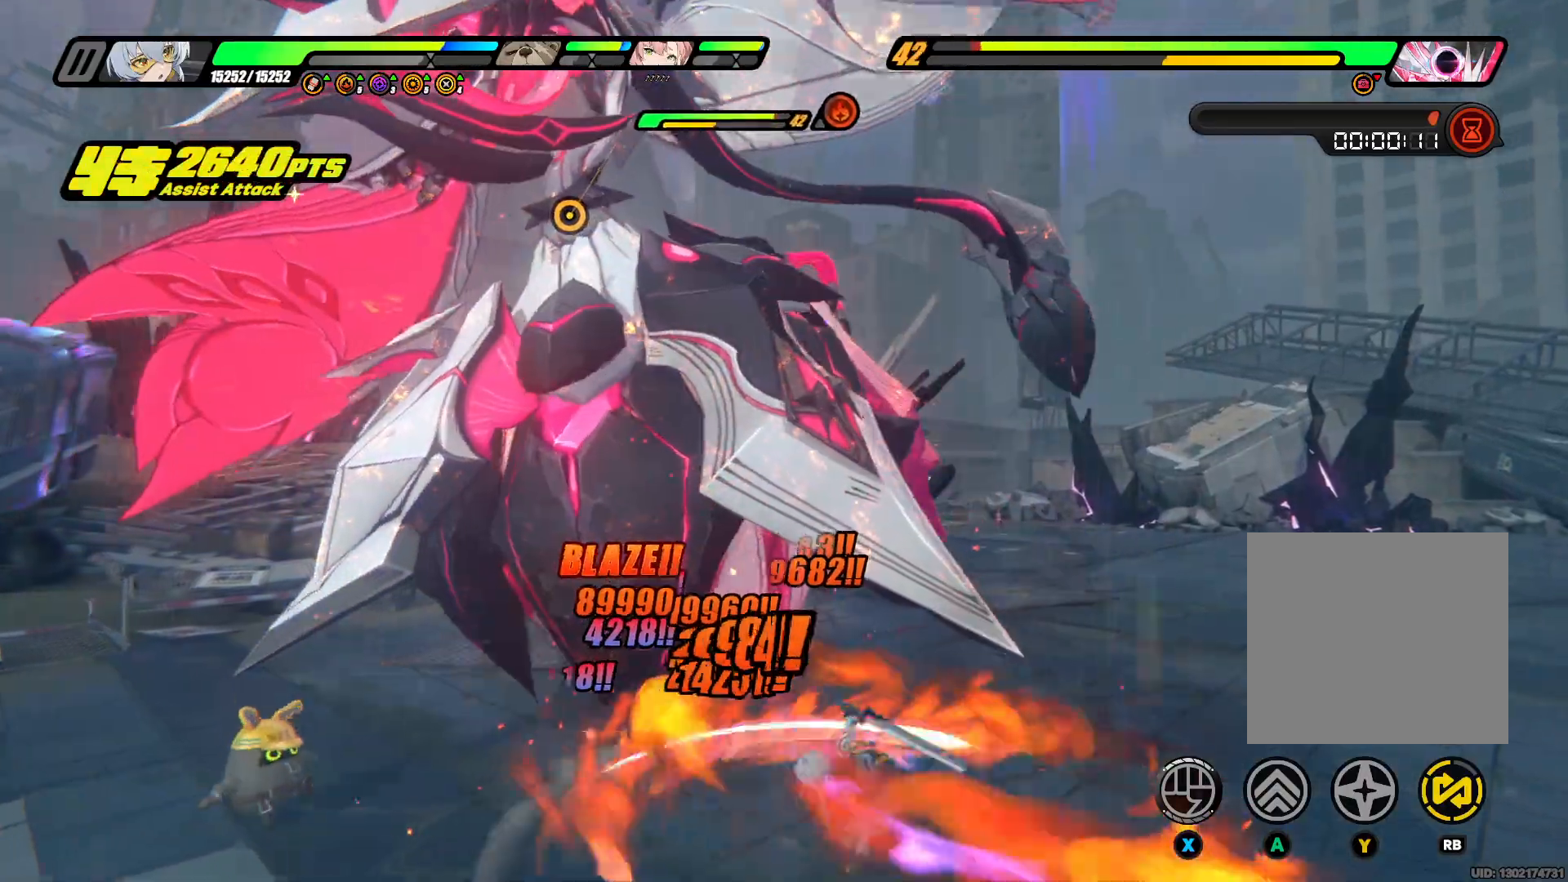
Gameplay with a controller (Xbox layout); each line is a JSON object with the inputs held at the frame after it. "events" lists button and stick changes between this image and that frame as [ms after this image, input, new state], when the widget could be followed in between. Not read: L3 R3.
{"buttons": ["X"], "left_stick": "up-left", "right_stick": "center", "events": [[100, "X", "up"], [167, "X", "down"], [300, "X", "up"], [367, "X", "down"]]}
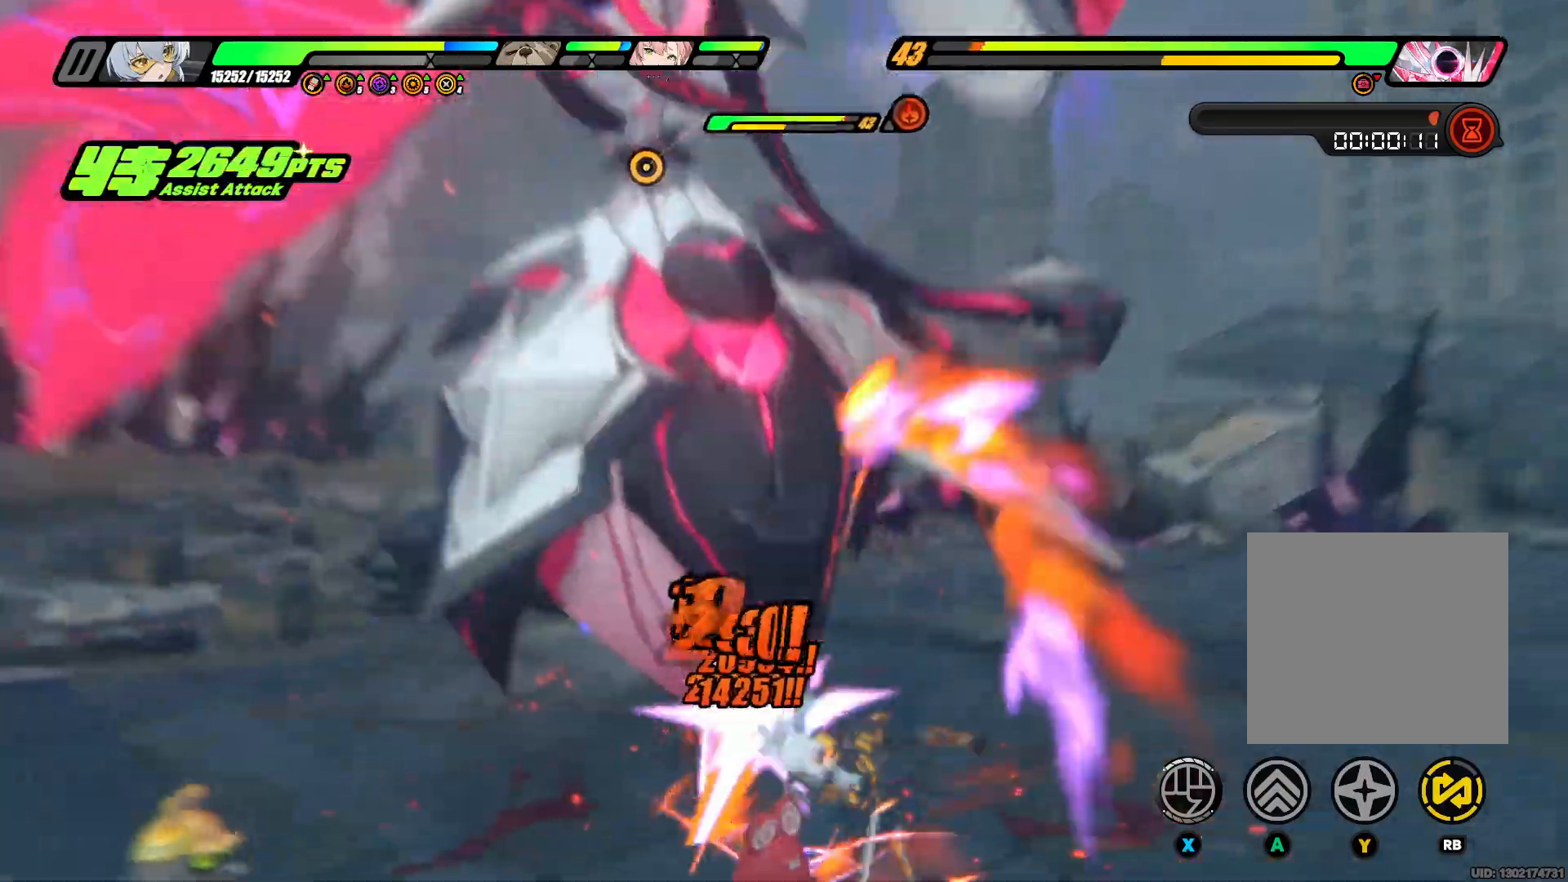
{"buttons": ["X"], "left_stick": "up", "right_stick": "center", "events": [[33, "X", "up"], [33, "left_stick", "up"], [67, "X", "down"], [200, "X", "up"], [267, "X", "down"], [433, "X", "up"], [500, "X", "down"]]}
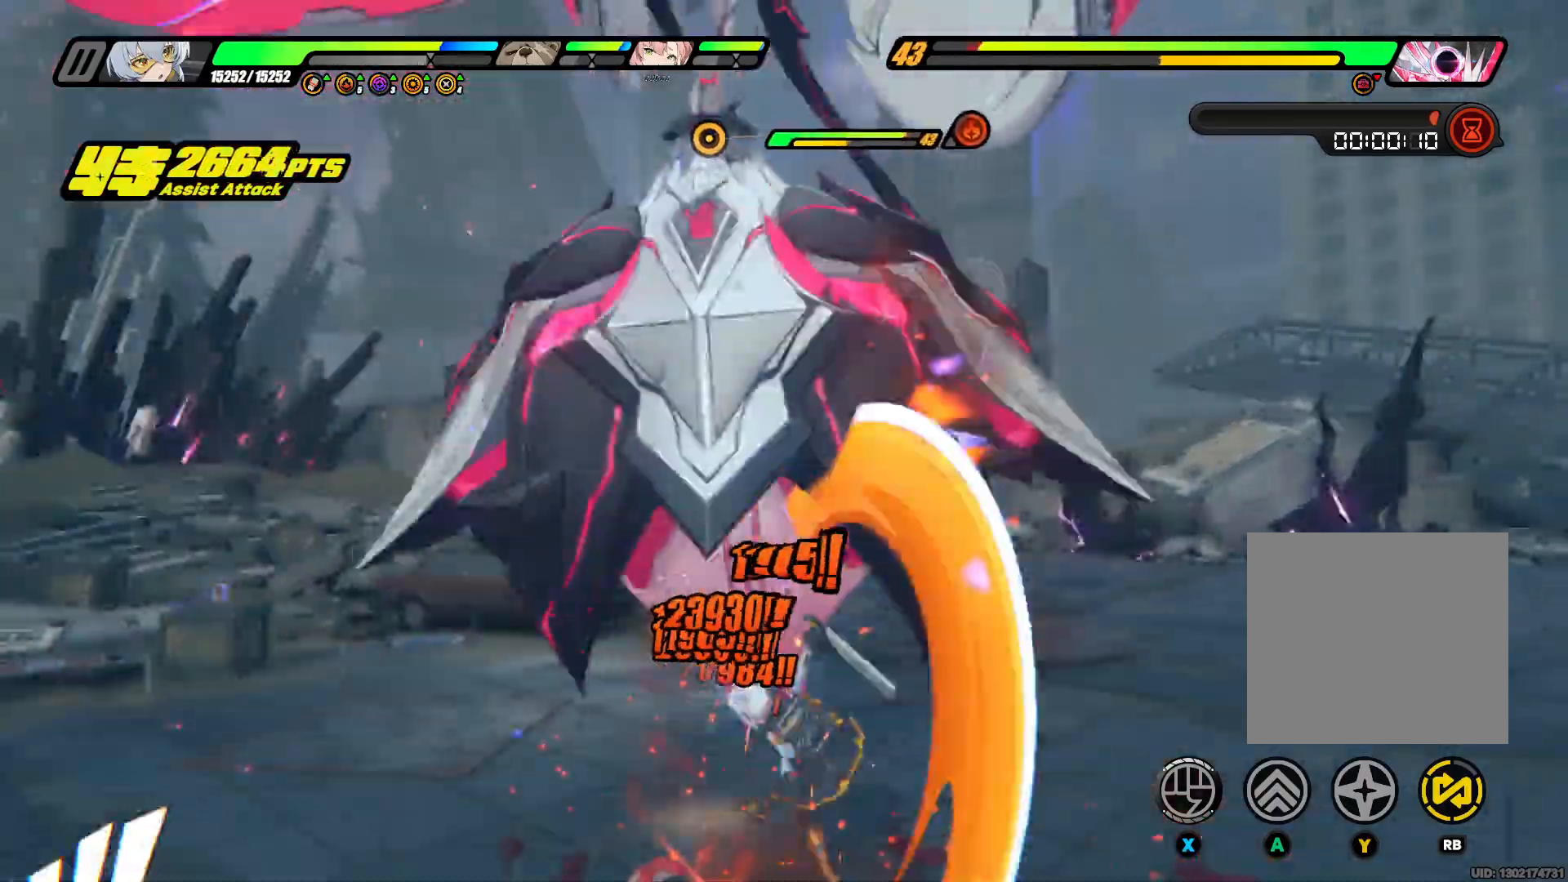
{"buttons": ["X"], "left_stick": "up", "right_stick": "center", "events": [[133, "X", "up"], [200, "X", "down"], [333, "X", "up"], [400, "X", "down"]]}
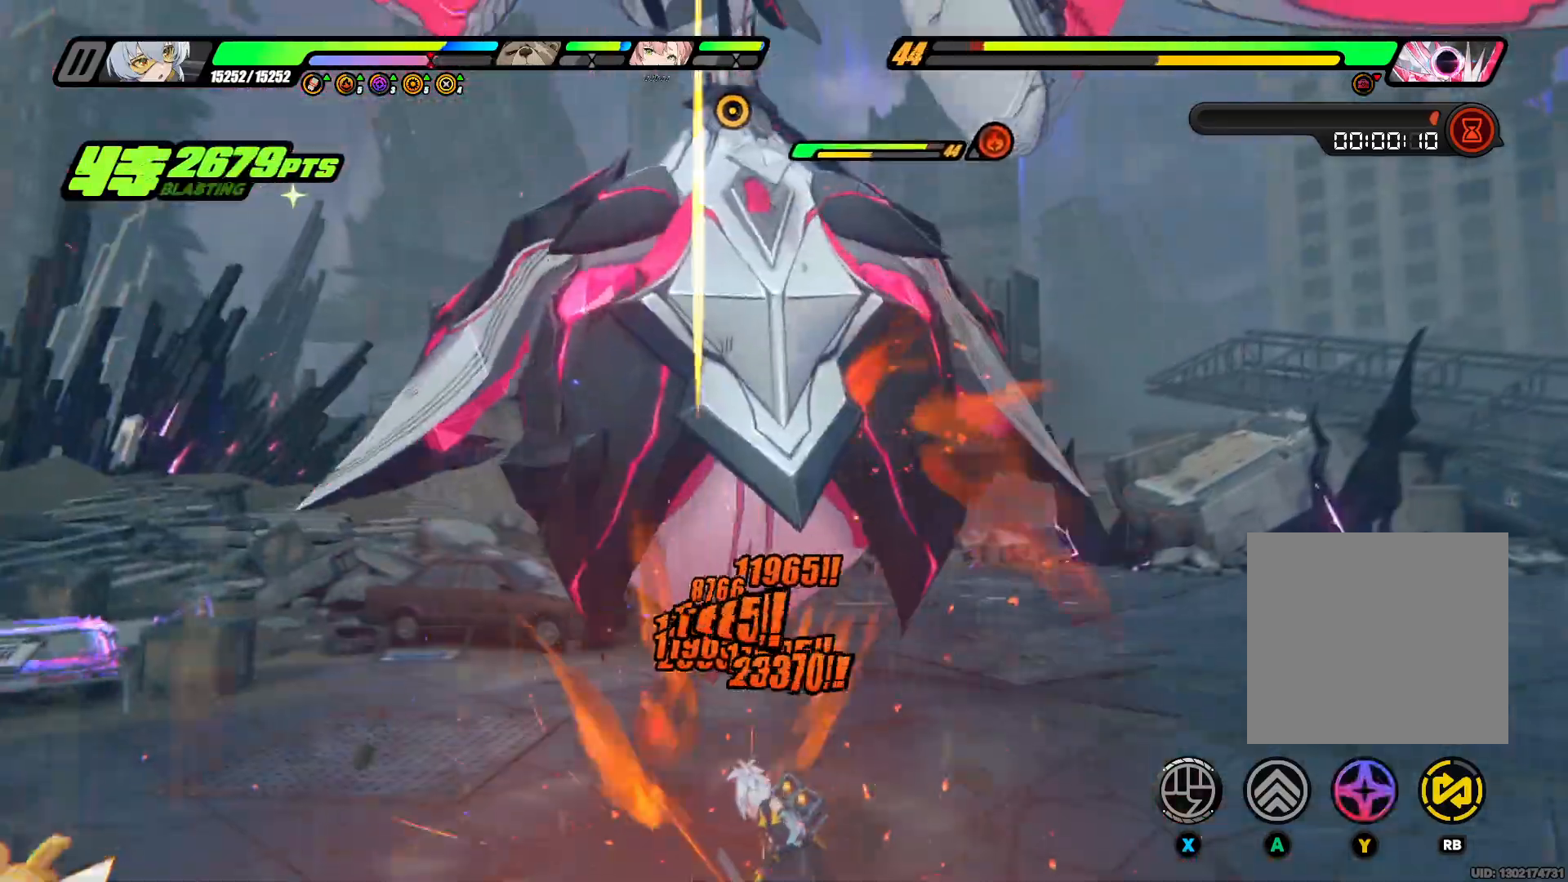
{"buttons": ["R1"], "left_stick": "up", "right_stick": "center", "events": [[33, "X", "up"], [67, "A", "down"], [167, "X", "down"], [200, "A", "up"], [267, "X", "up"], [333, "X", "down"], [467, "R1", "down"], [467, "X", "up"]]}
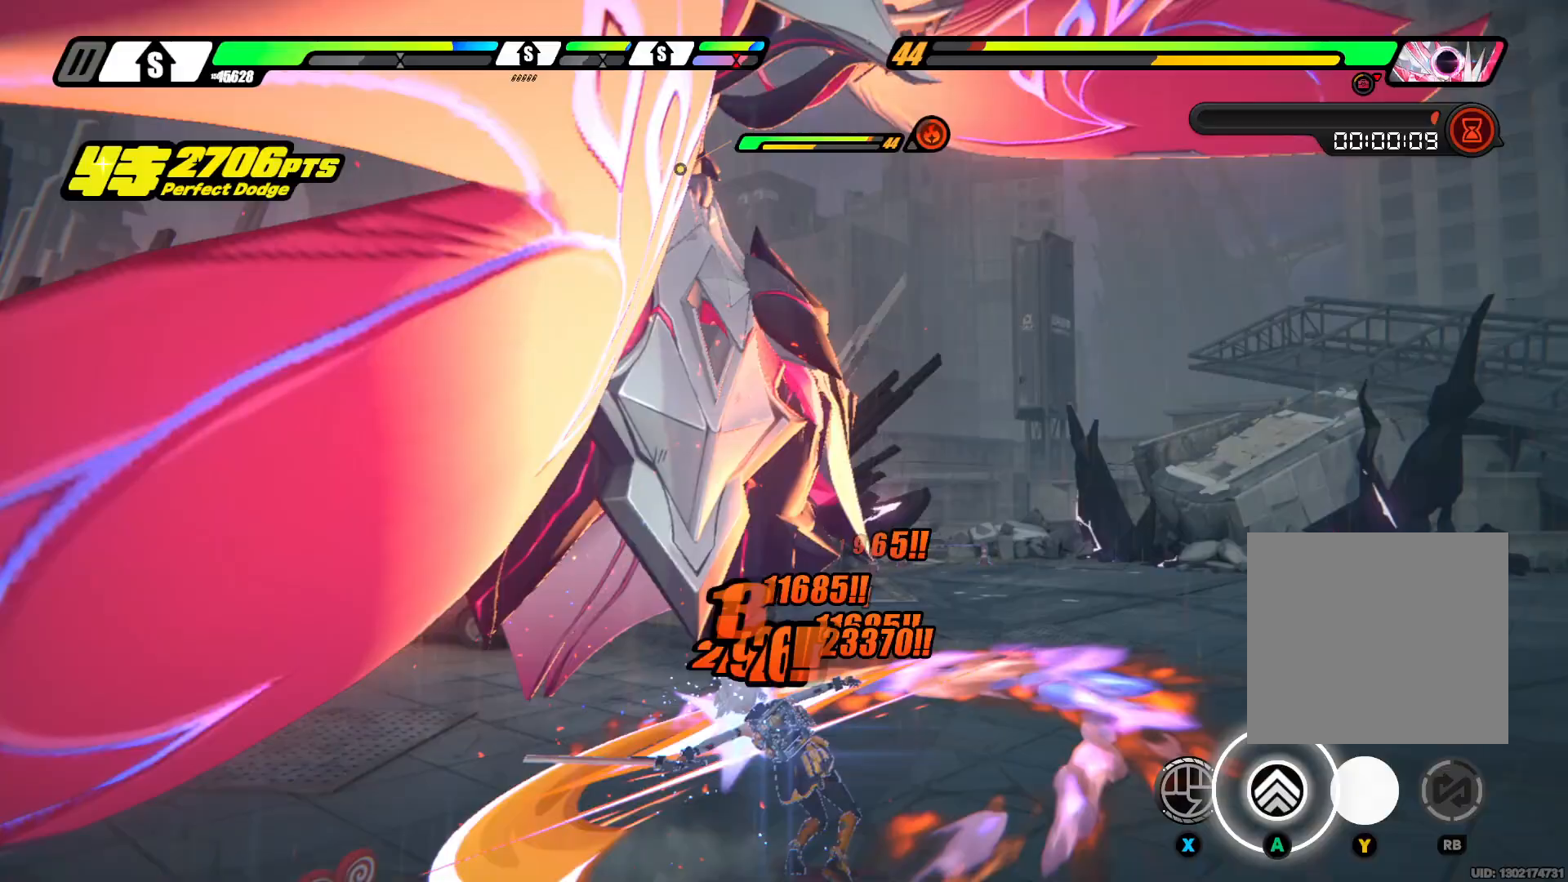
{"buttons": [], "left_stick": "up-left", "right_stick": "center", "events": [[67, "R1", "up"], [67, "Y", "down"], [233, "Y", "up"], [300, "Y", "down"], [300, "left_stick", "up-left"], [433, "Y", "up"]]}
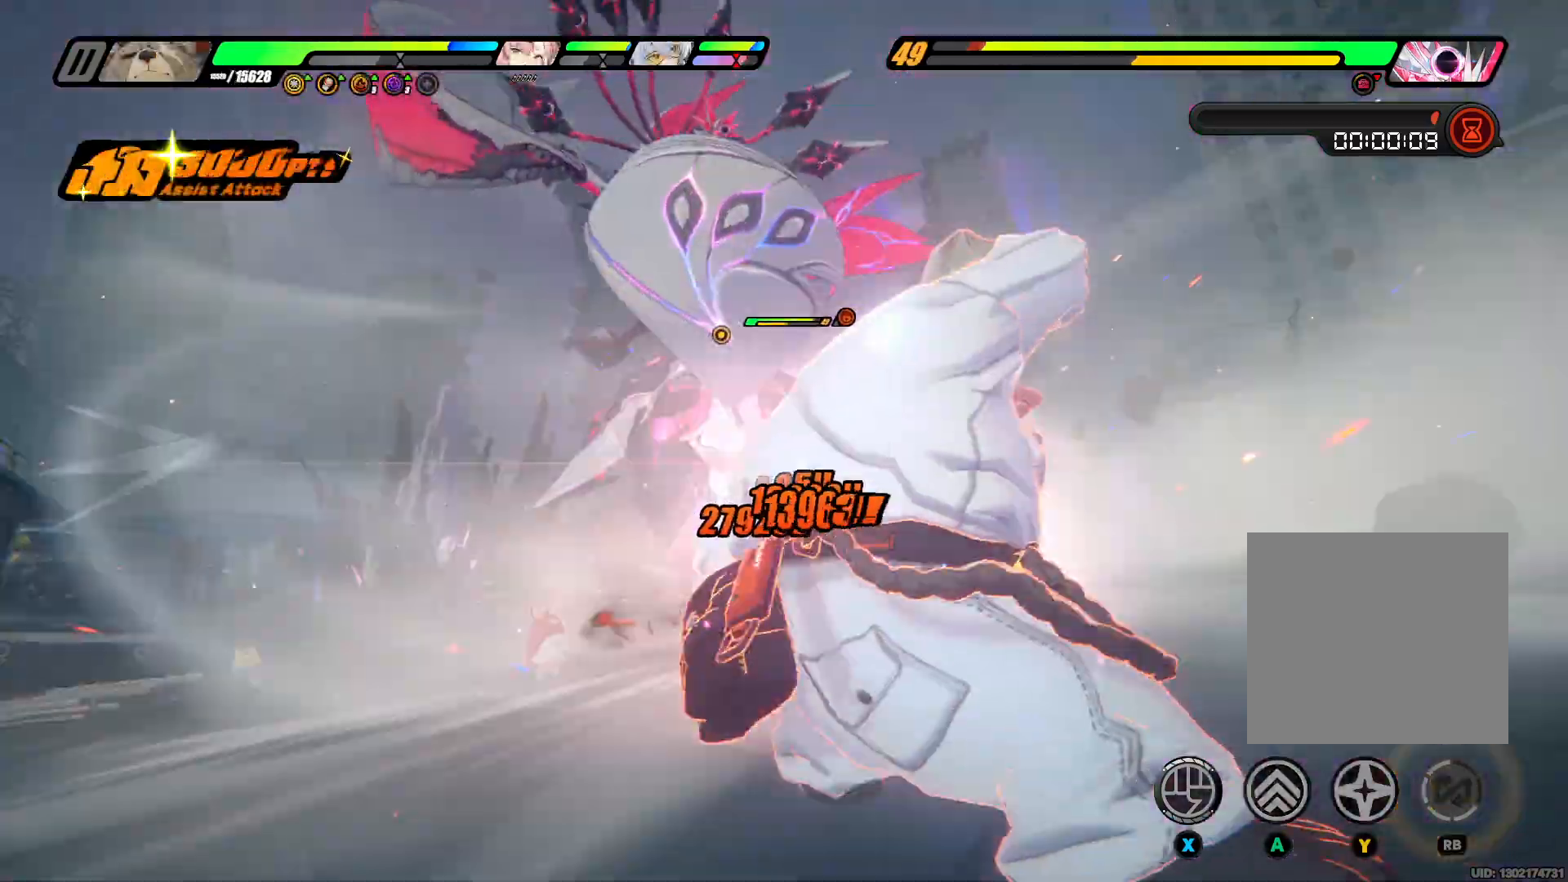
{"buttons": ["Y"], "left_stick": "up", "right_stick": "center", "events": [[33, "Y", "down"], [133, "left_stick", "up"], [167, "Y", "up"], [233, "Y", "down"], [333, "Y", "up"], [400, "Y", "down"]]}
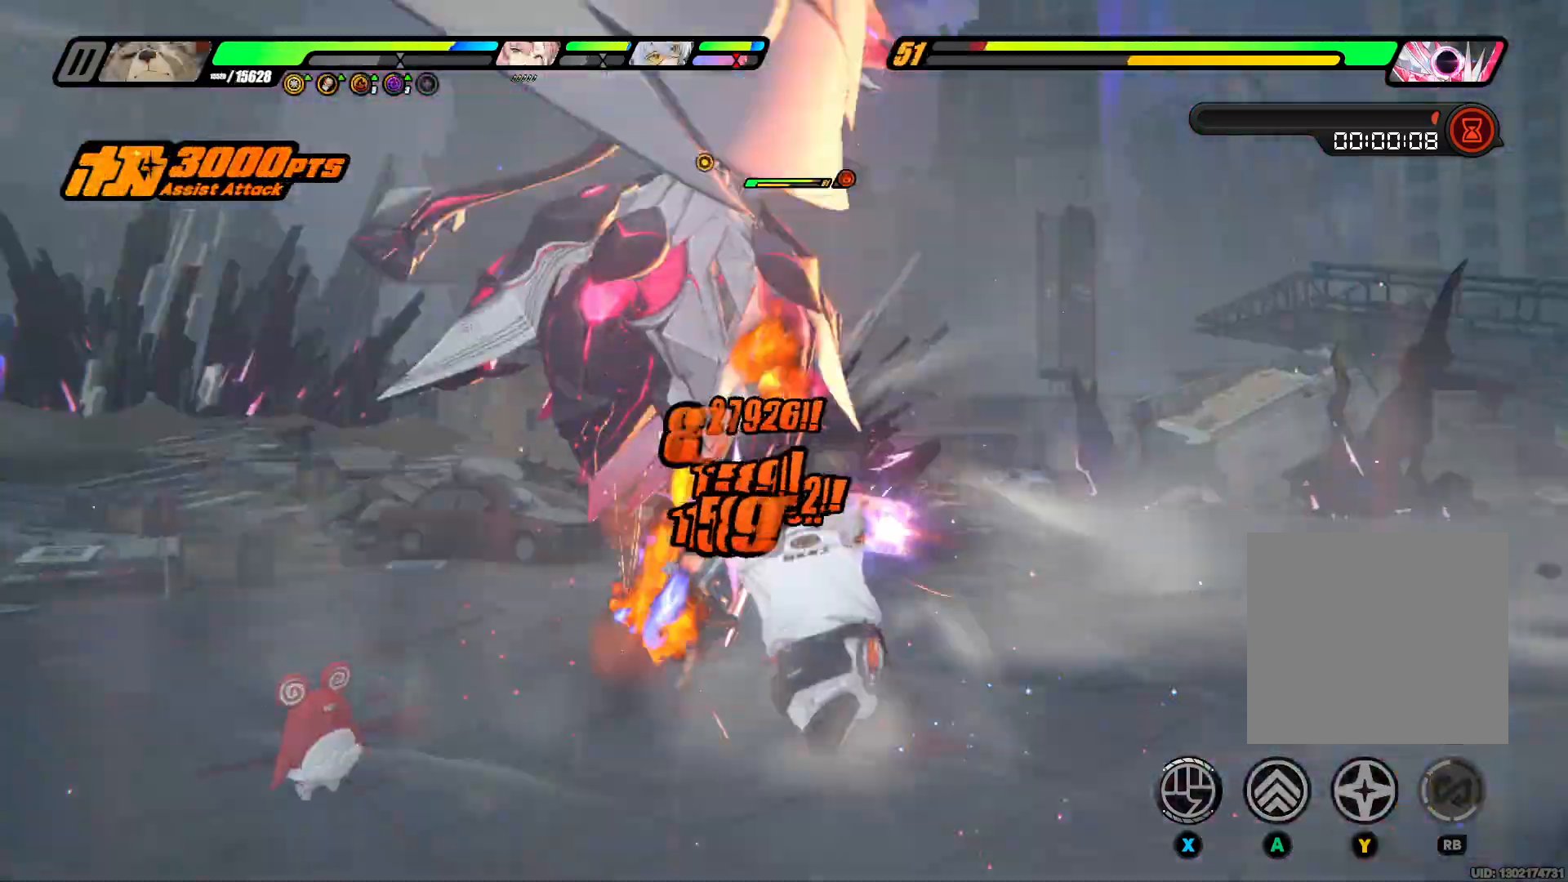
{"buttons": ["R2"], "left_stick": "up", "right_stick": "center", "events": [[67, "Y", "up"], [100, "Y", "down"], [233, "Y", "up"], [267, "R2", "down"]]}
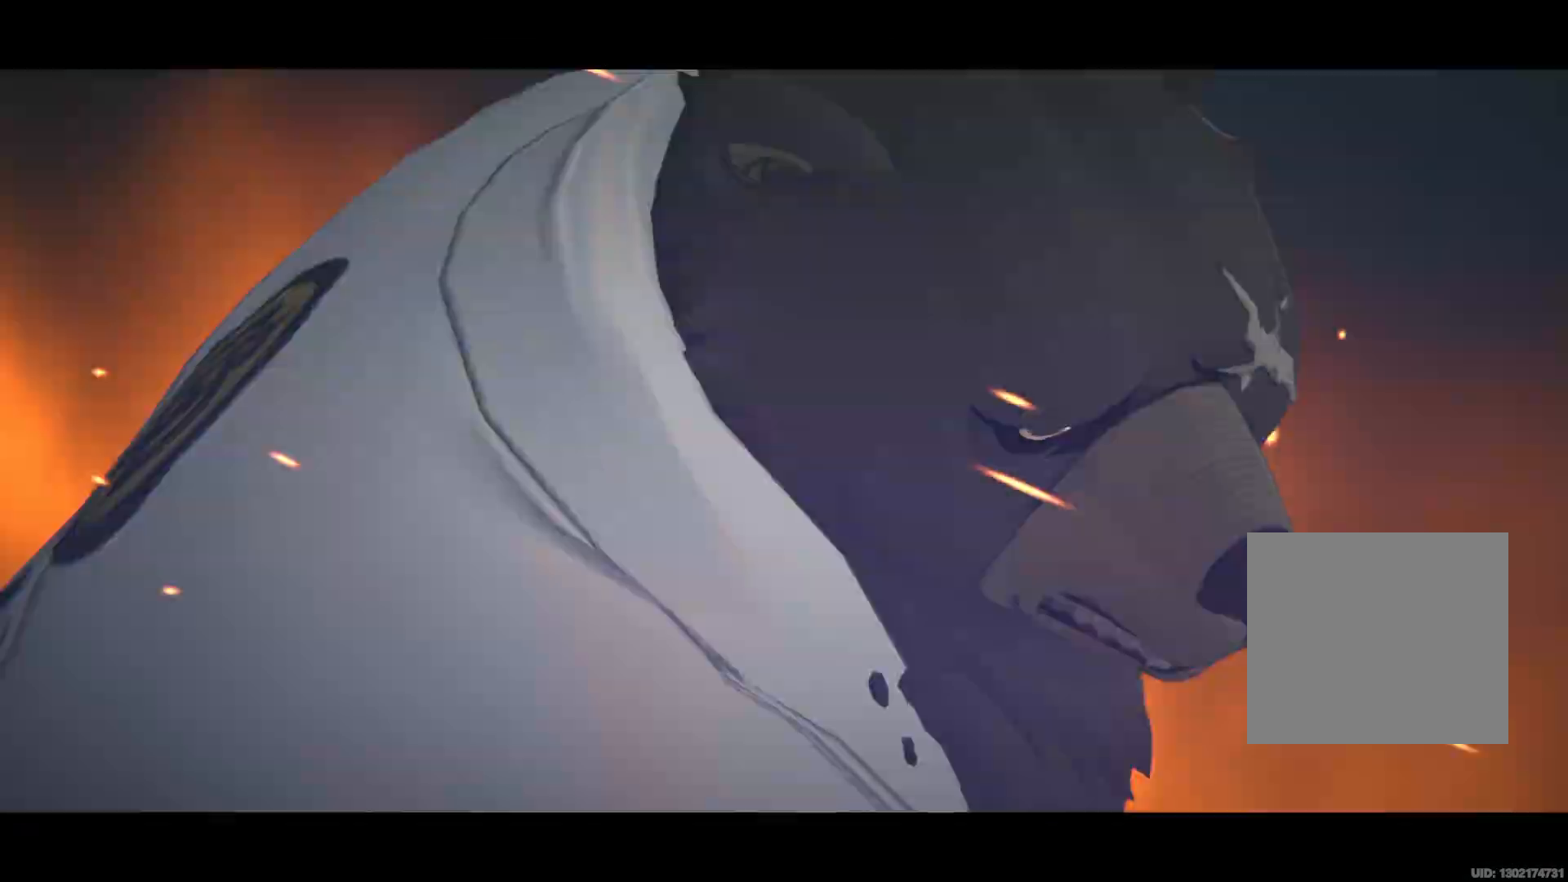
{"buttons": [], "left_stick": "up", "right_stick": "center", "events": [[133, "R2", "up"]]}
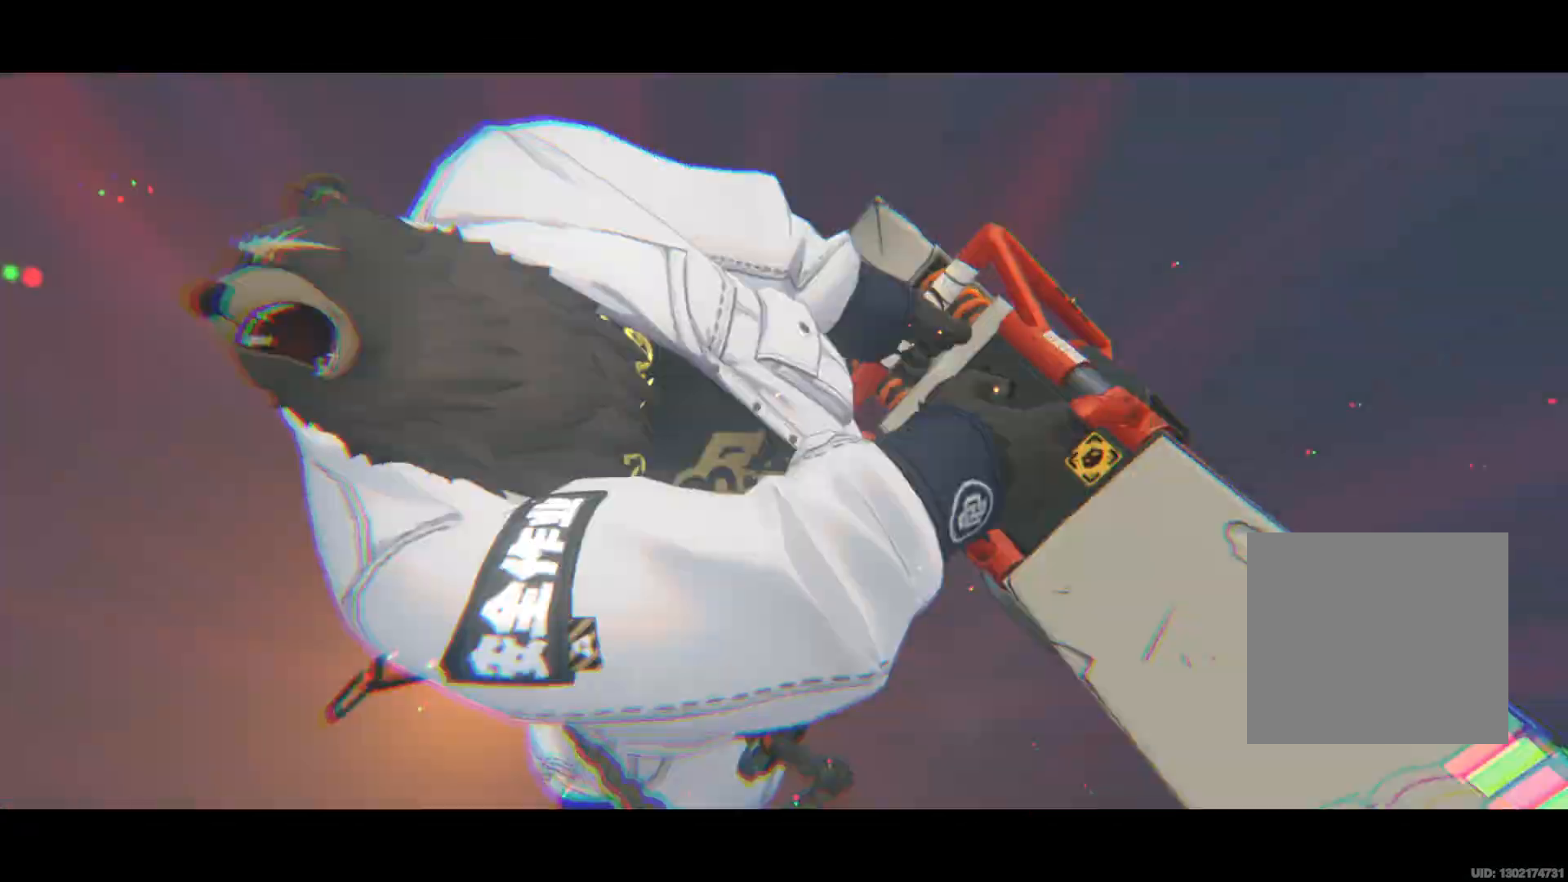
{"buttons": [], "left_stick": "center", "right_stick": "center", "events": [[167, "left_stick", "center"]]}
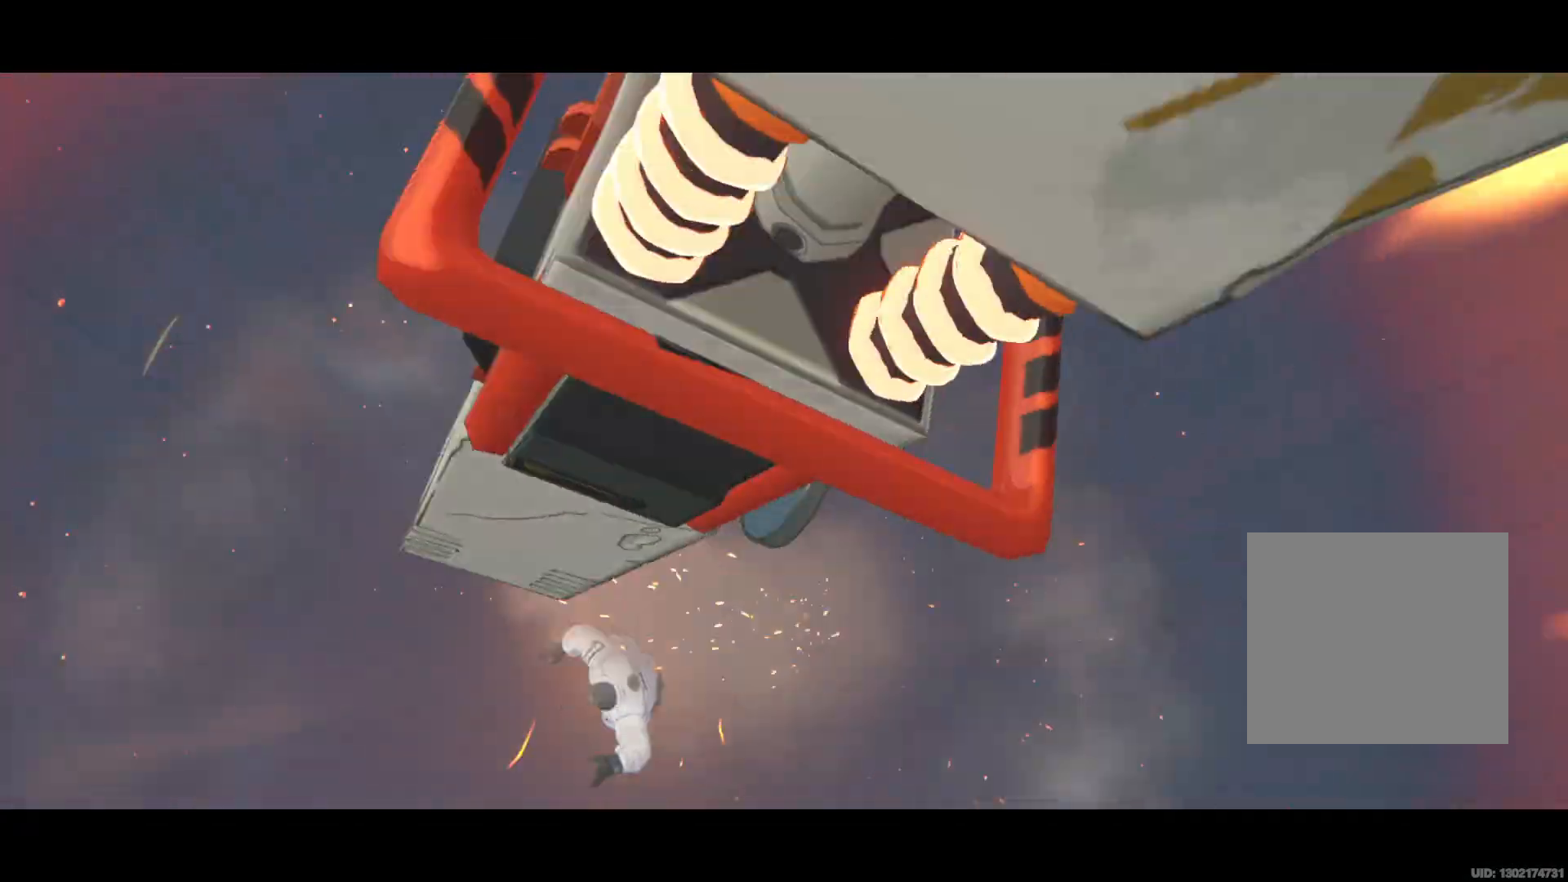
{"buttons": [], "left_stick": "up", "right_stick": "center", "events": [[33, "left_stick", "up"]]}
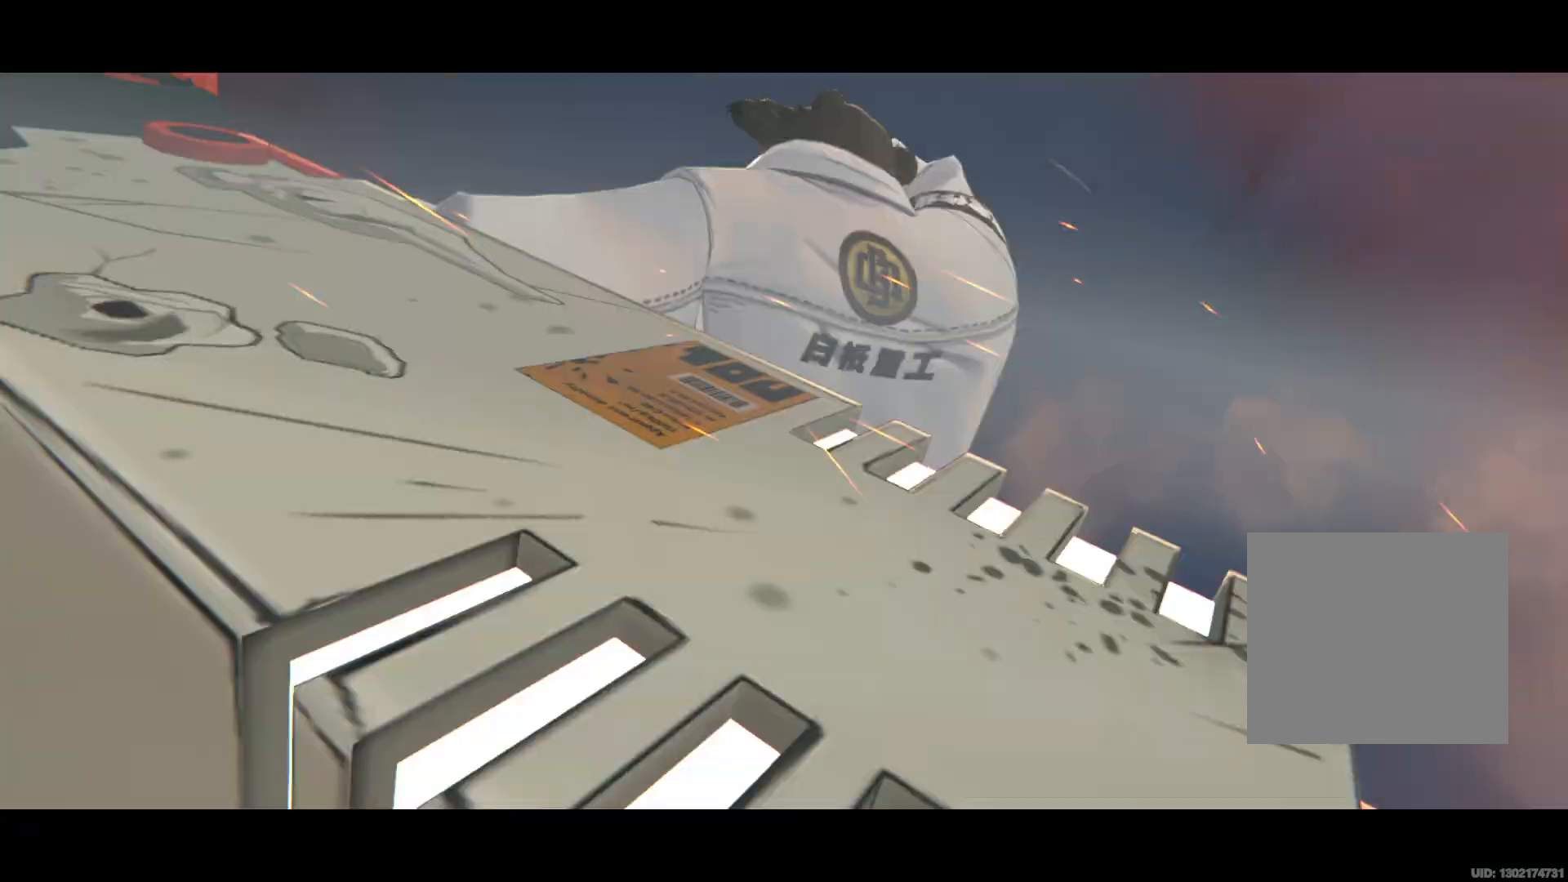
{"buttons": [], "left_stick": "up", "right_stick": "center", "events": [[133, "right_stick", "down"], [333, "right_stick", "center"]]}
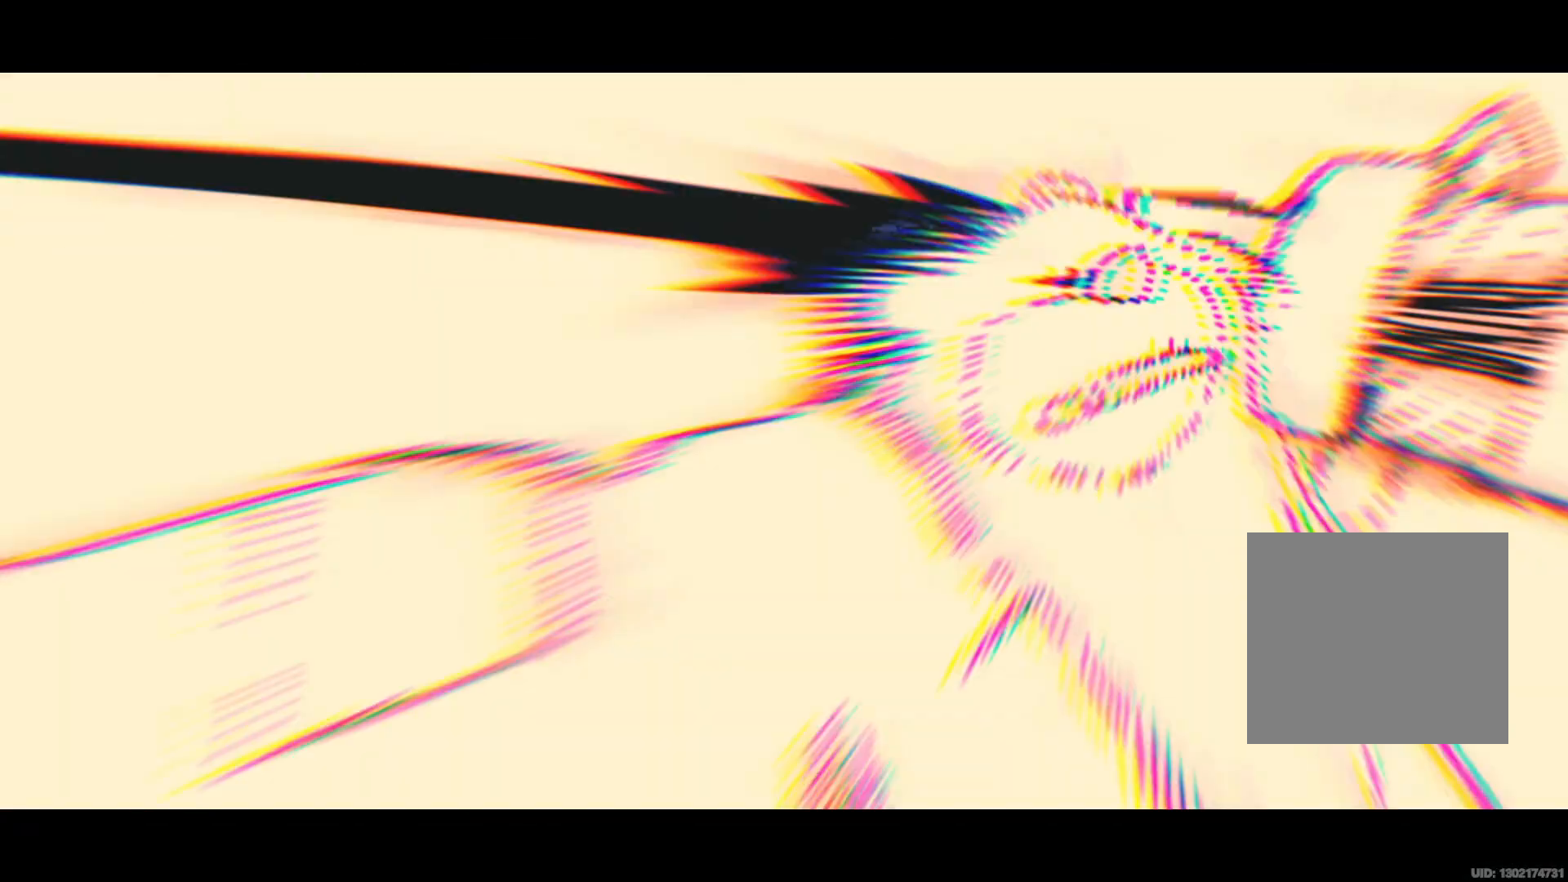
{"buttons": [], "left_stick": "up", "right_stick": "center", "events": []}
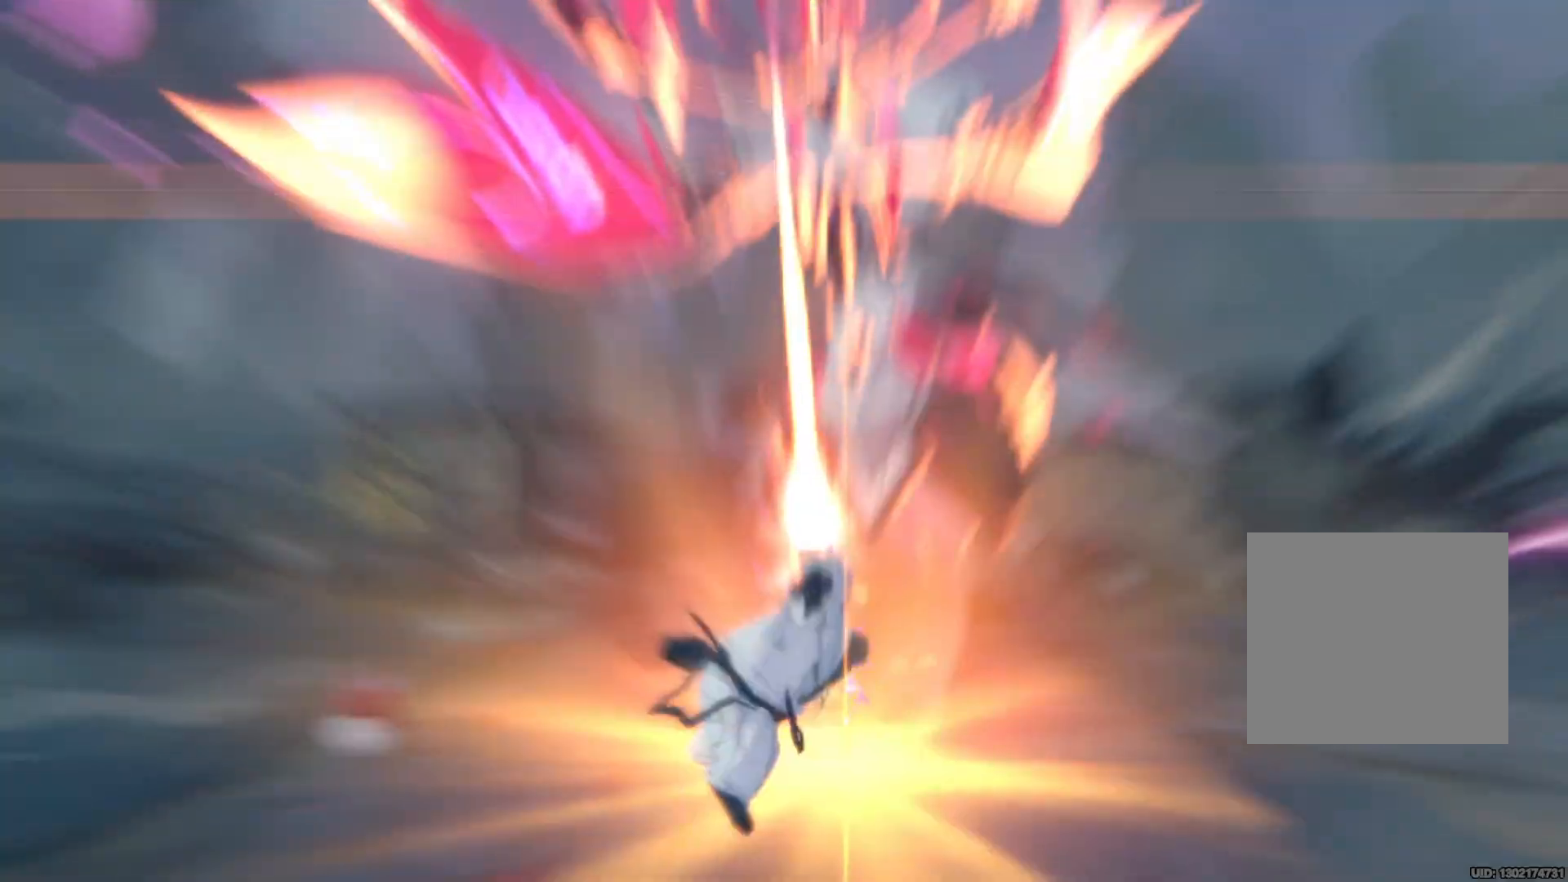
{"buttons": [], "left_stick": "up", "right_stick": "center", "events": [[267, "right_stick", "right"], [400, "right_stick", "up"], [467, "right_stick", "center"]]}
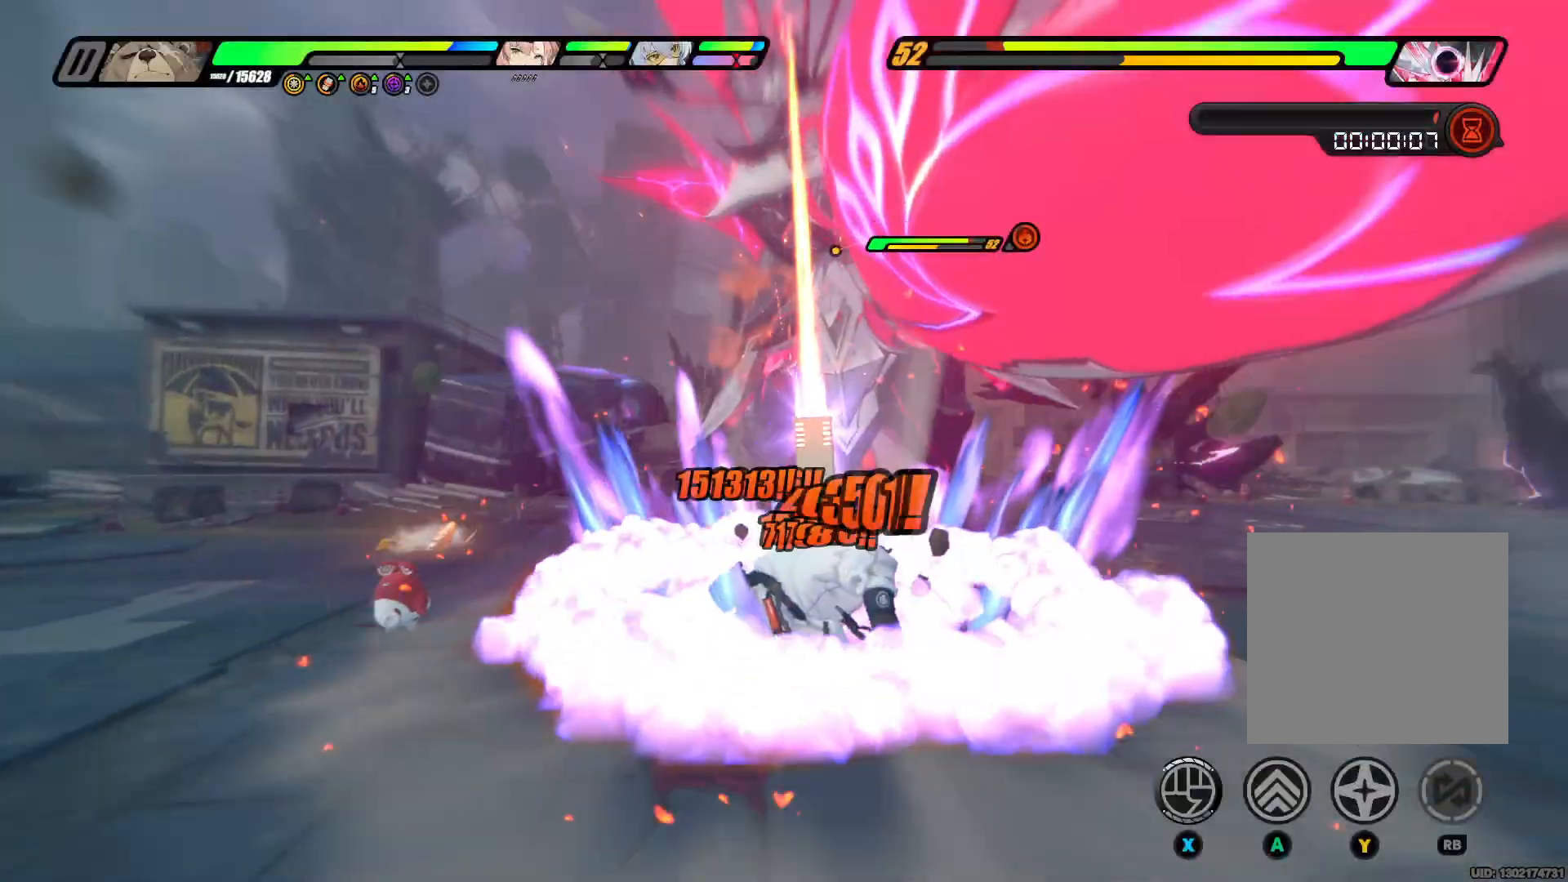
{"buttons": ["X"], "left_stick": "up", "right_stick": "center", "events": [[133, "A", "down"], [267, "X", "down"], [300, "A", "up"], [400, "X", "up"], [467, "X", "down"]]}
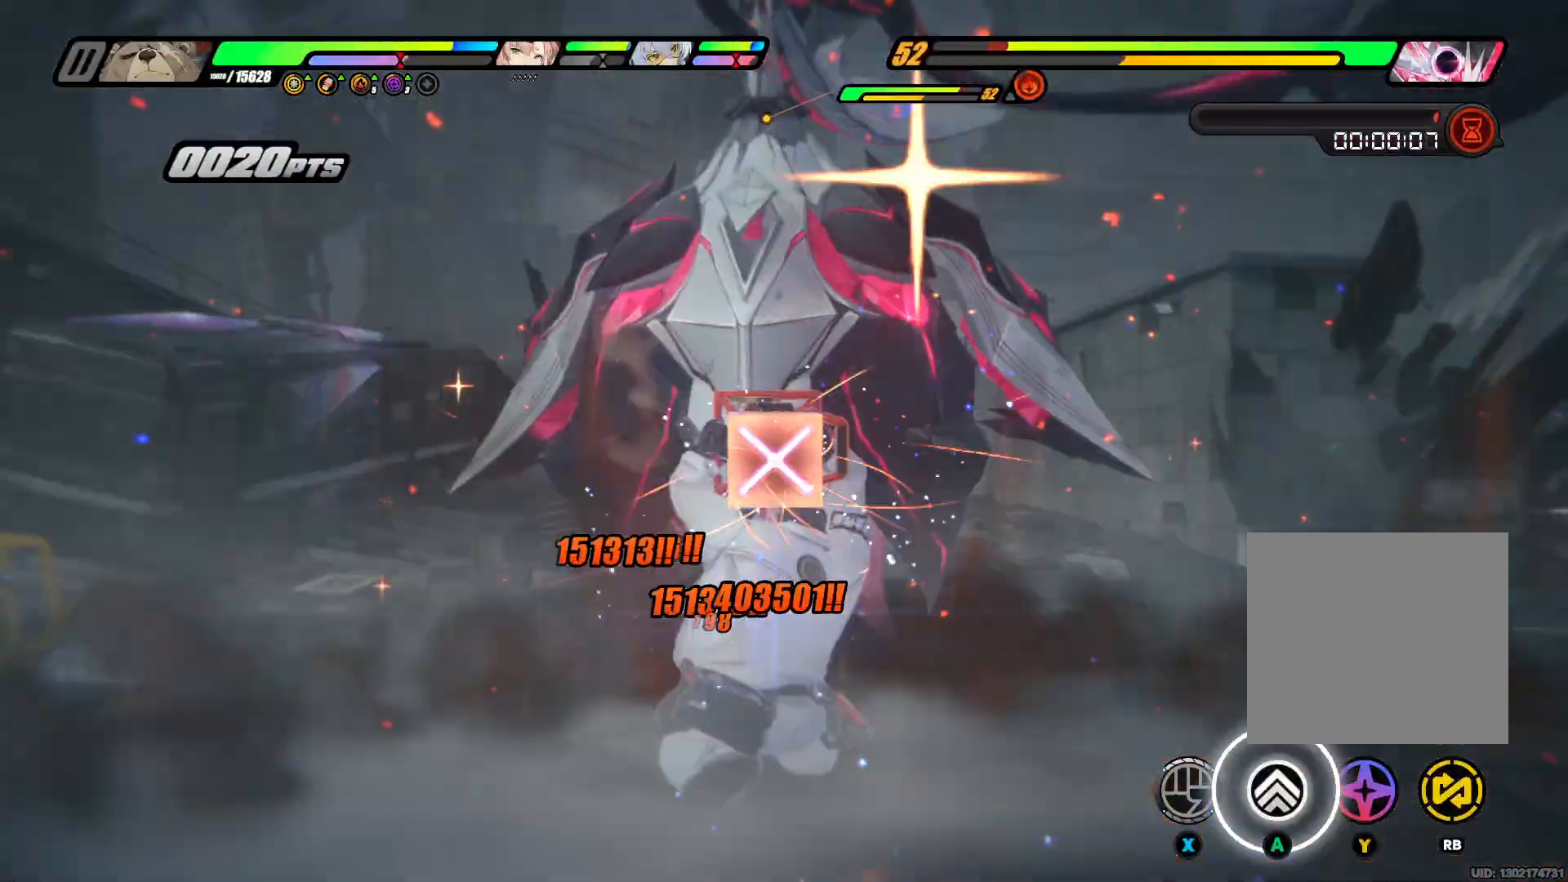
{"buttons": [], "left_stick": "up", "right_stick": "center", "events": [[67, "X", "up"], [133, "X", "down"], [267, "X", "up"], [333, "A", "down"], [400, "X", "down"], [433, "A", "up"], [500, "X", "up"]]}
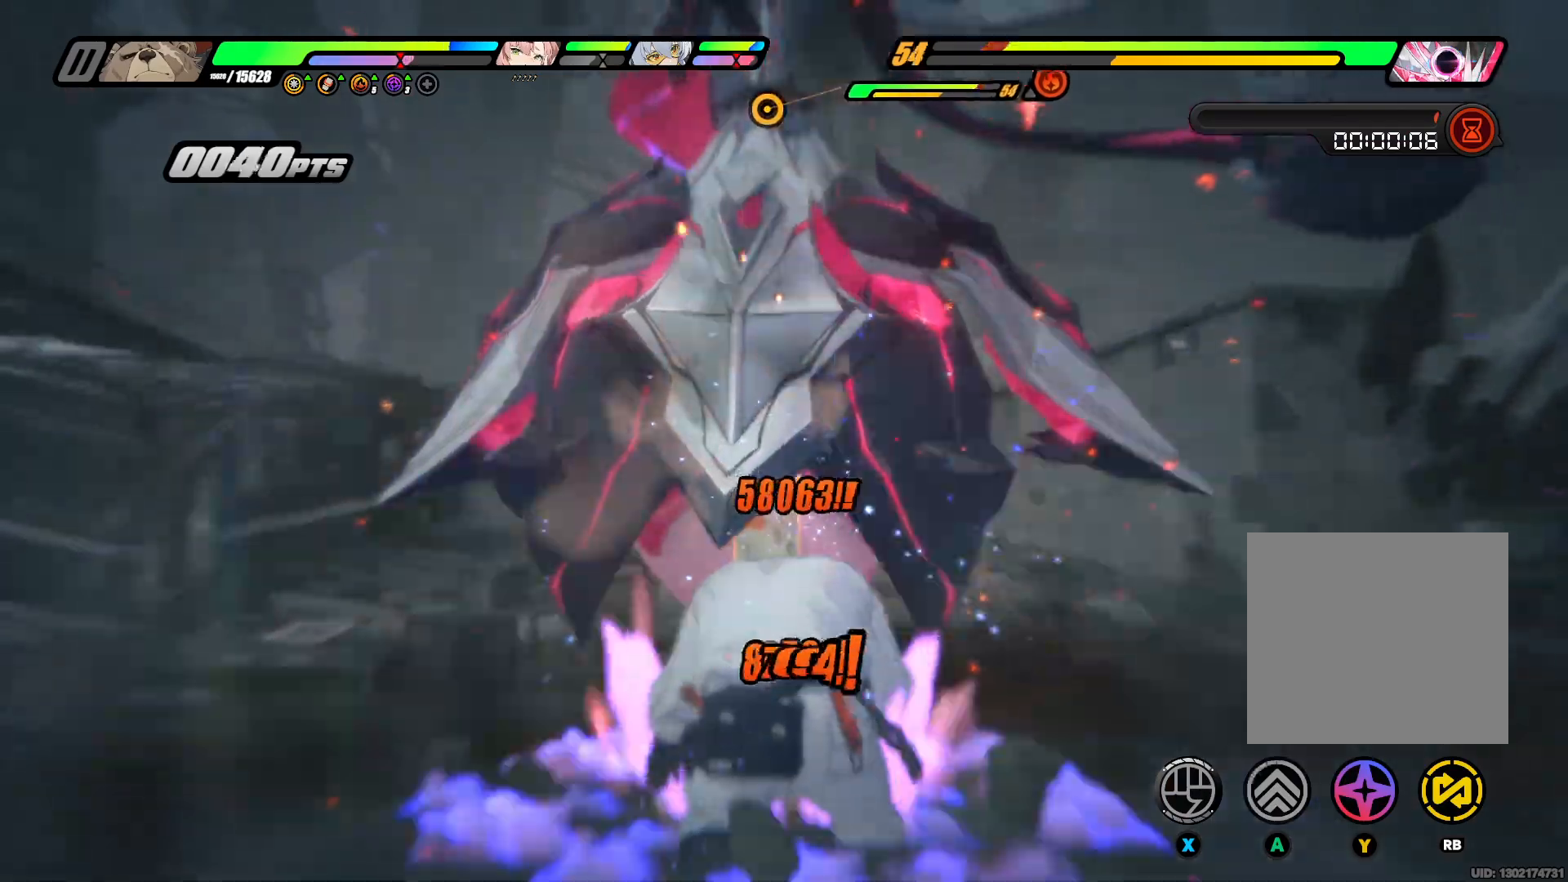
{"buttons": [], "left_stick": "up", "right_stick": "center", "events": [[67, "X", "down"], [200, "X", "up"], [300, "A", "down"], [367, "A", "up"], [400, "X", "down"], [500, "X", "up"]]}
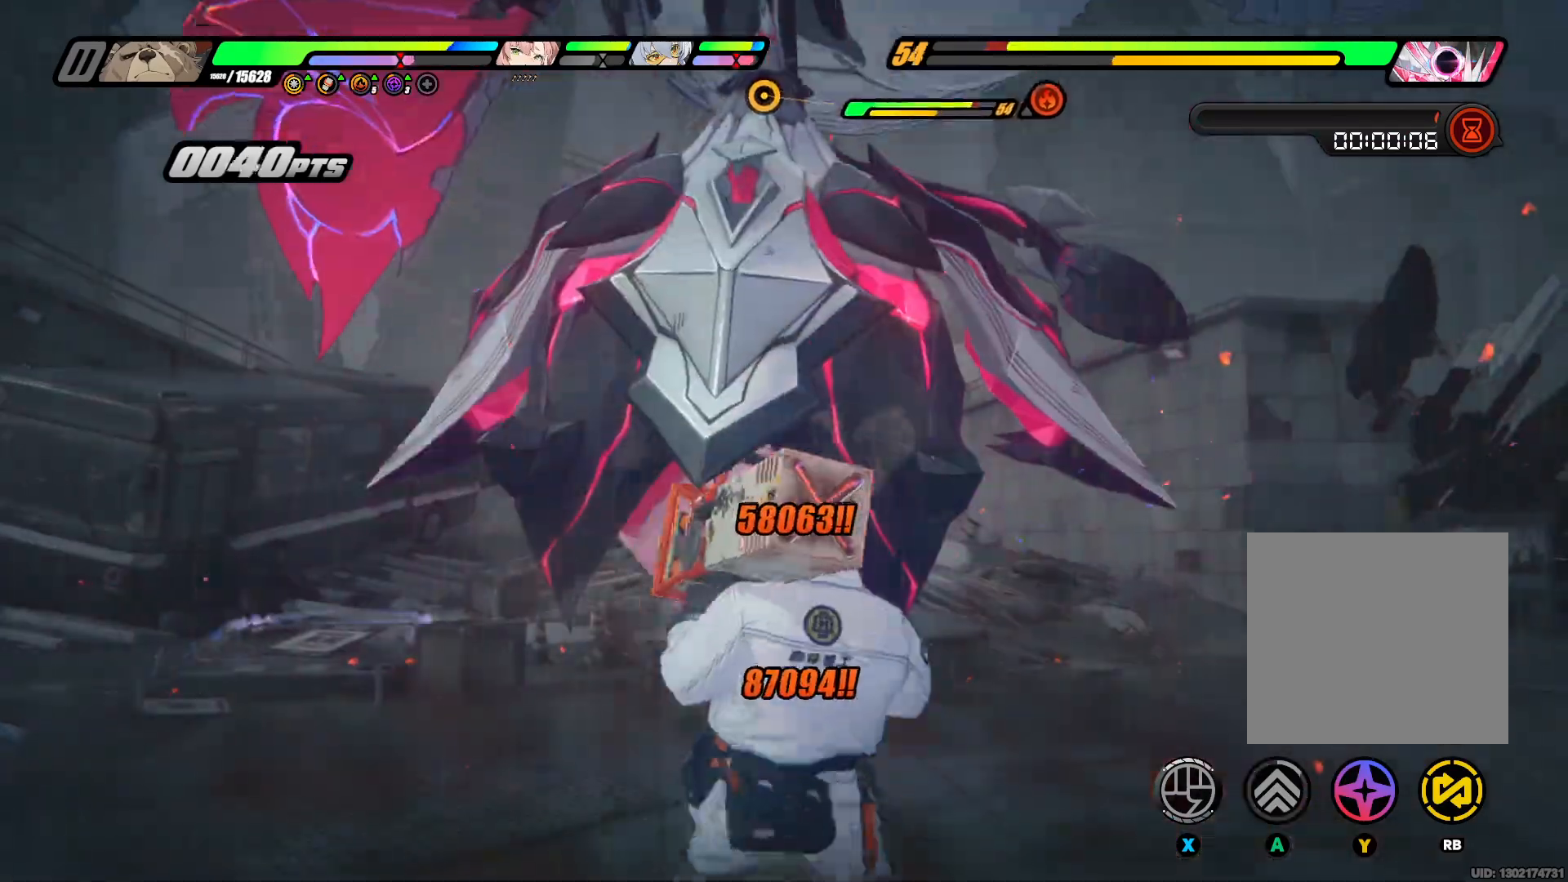
{"buttons": ["Y"], "left_stick": "up", "right_stick": "center", "events": [[67, "Y", "down"], [167, "Y", "up"], [233, "Y", "down"], [400, "Y", "up"], [433, "Y", "down"]]}
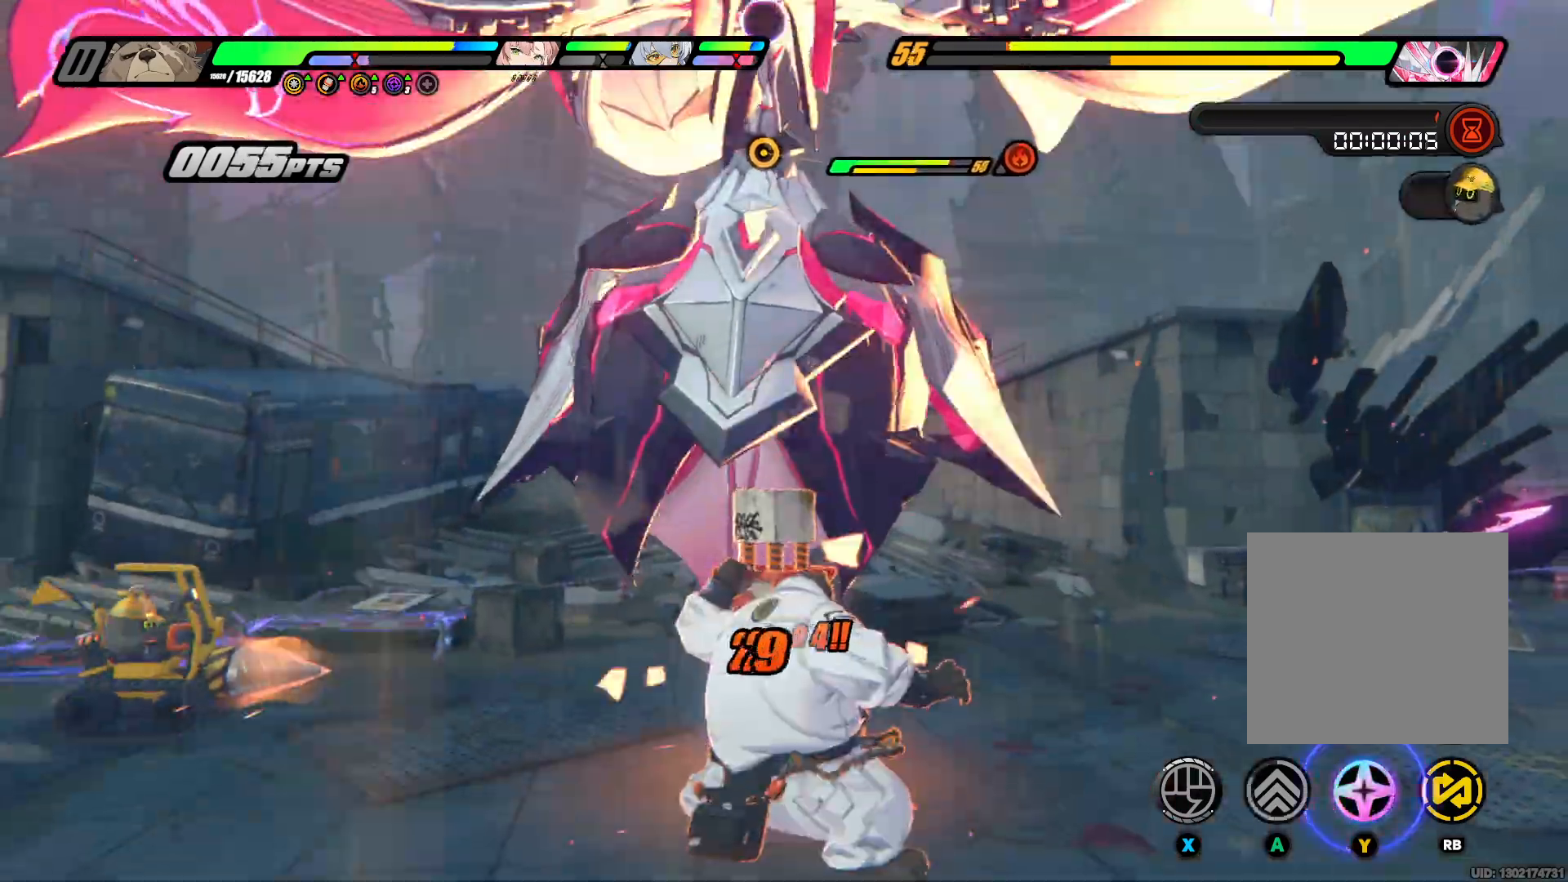
{"buttons": ["Y"], "left_stick": "up", "right_stick": "center", "events": [[100, "Y", "up"], [133, "Y", "down"], [300, "Y", "up"], [333, "Y", "down"]]}
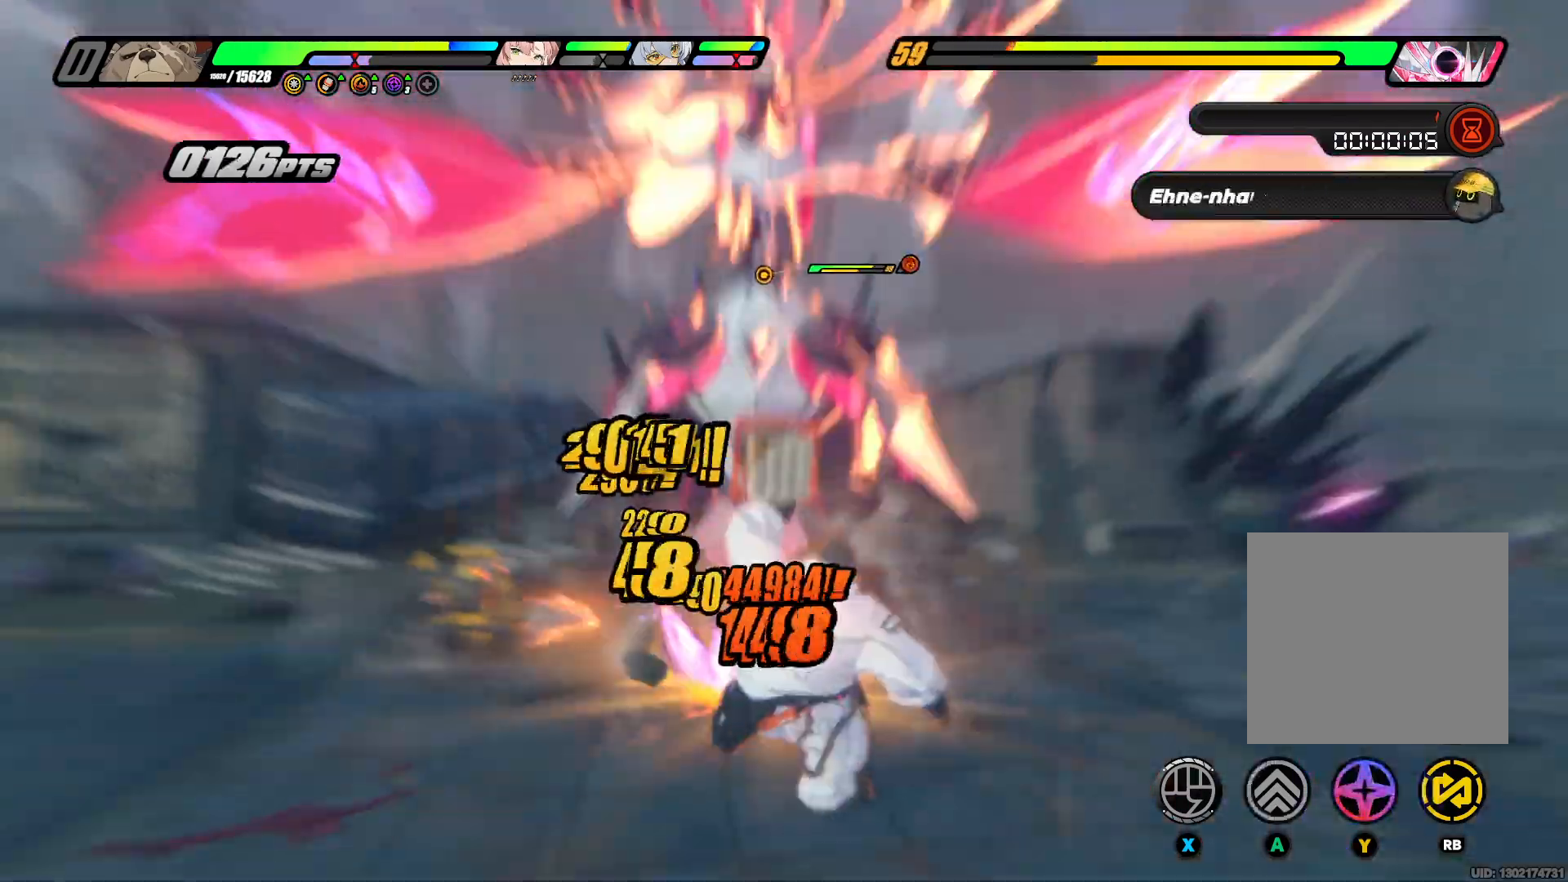
{"buttons": ["Y"], "left_stick": "up", "right_stick": "center", "events": [[33, "Y", "up"], [67, "Y", "down"], [233, "Y", "up"], [300, "Y", "down"], [433, "Y", "up"], [500, "Y", "down"]]}
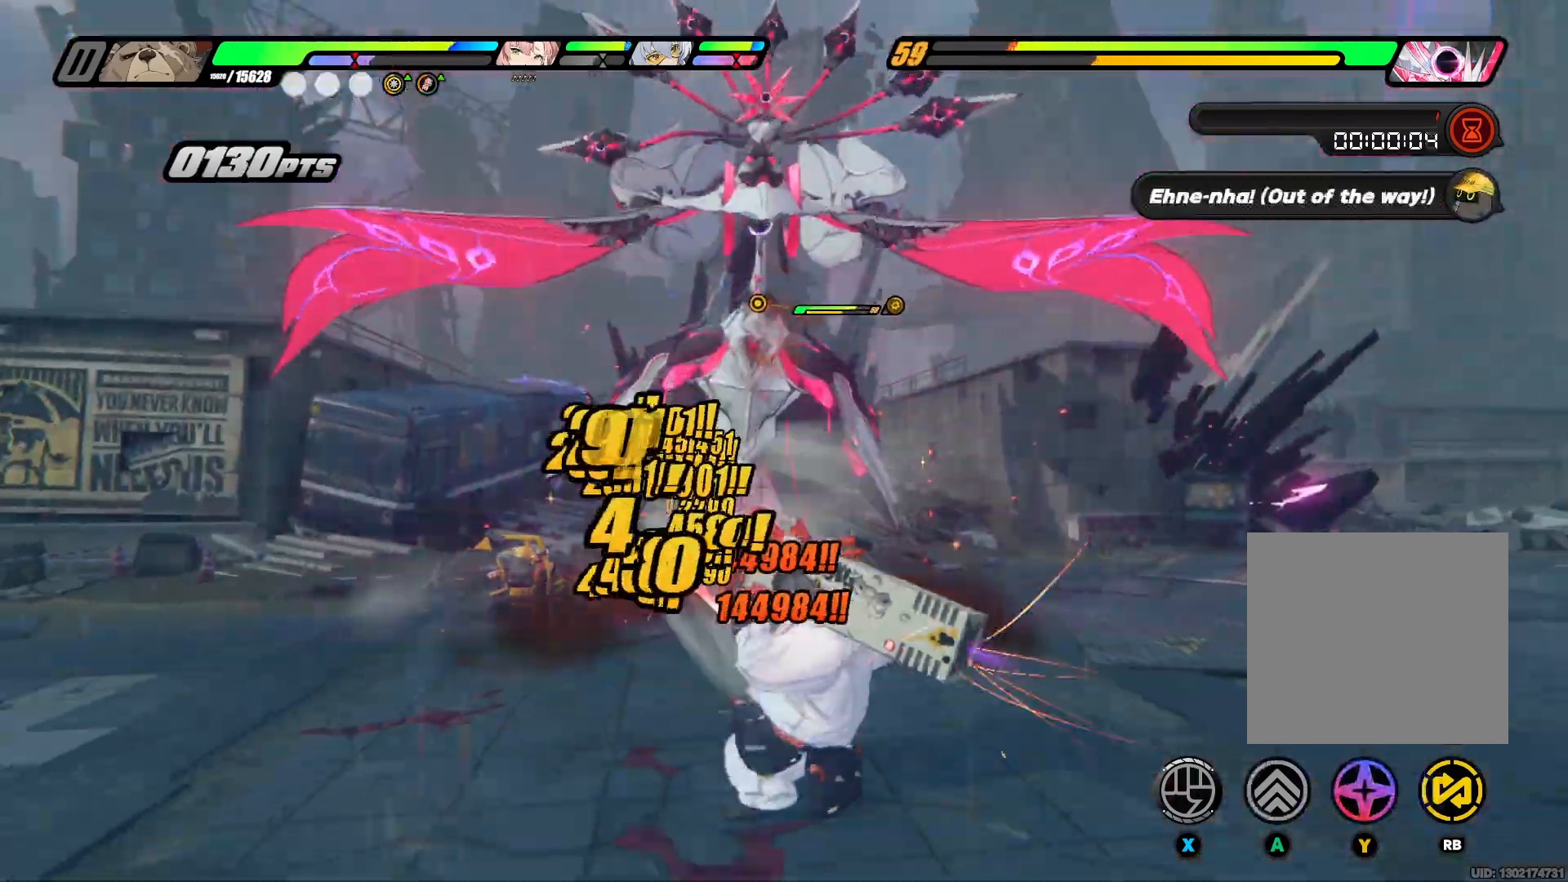
{"buttons": ["Y"], "left_stick": "up", "right_stick": "center", "events": [[133, "Y", "up"], [233, "Y", "down"], [333, "Y", "up"], [433, "Y", "down"]]}
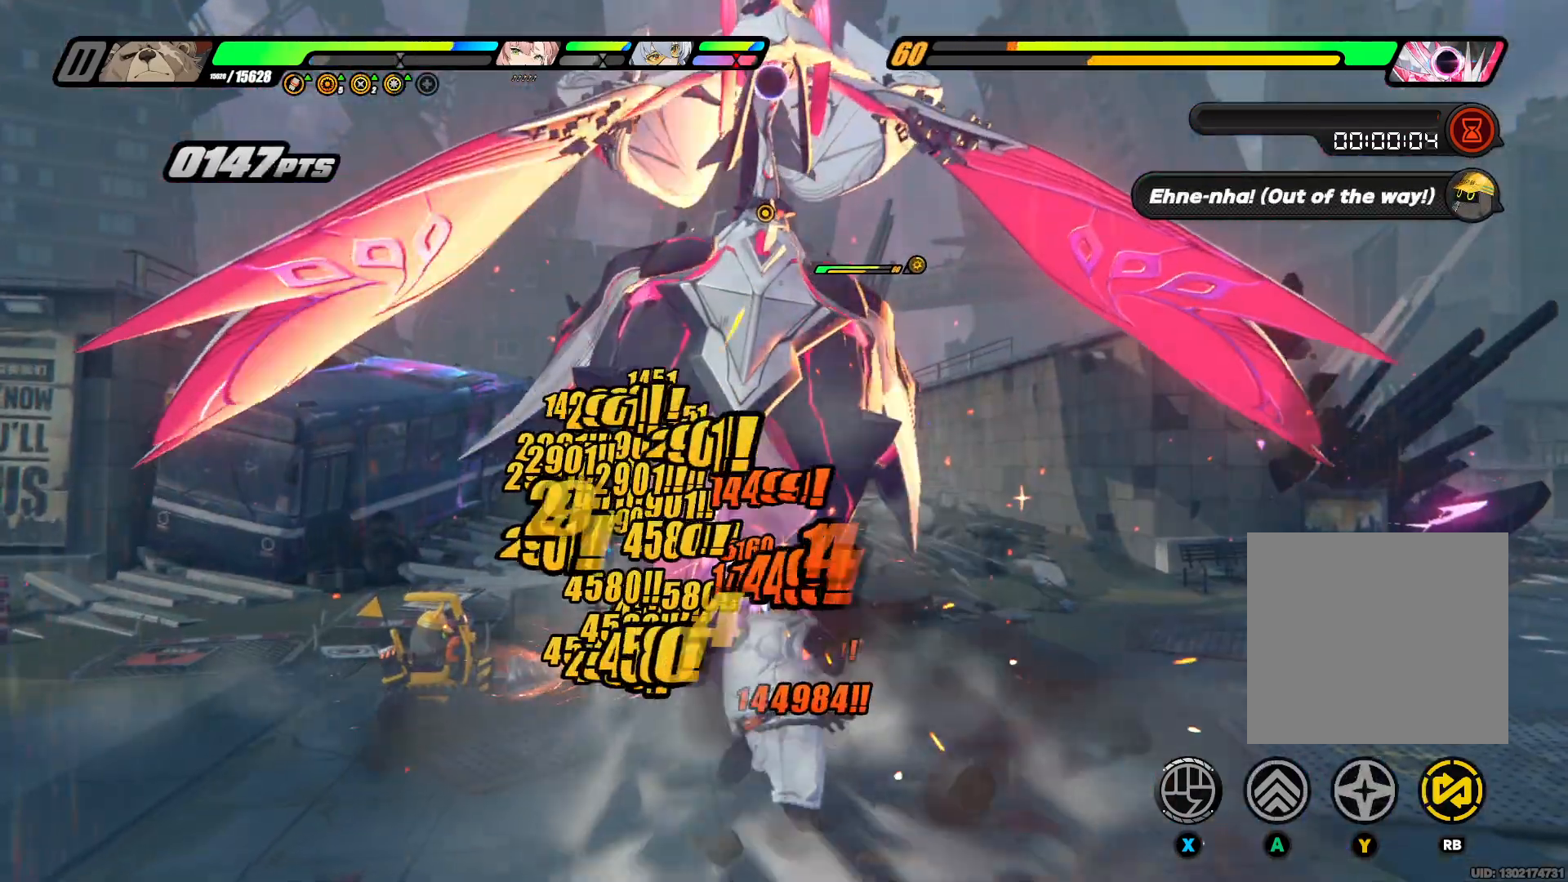
{"buttons": ["Y"], "left_stick": "up", "right_stick": "center", "events": [[67, "Y", "up"], [167, "R1", "down"], [267, "R1", "up"], [267, "Y", "down"], [433, "Y", "up"], [500, "Y", "down"]]}
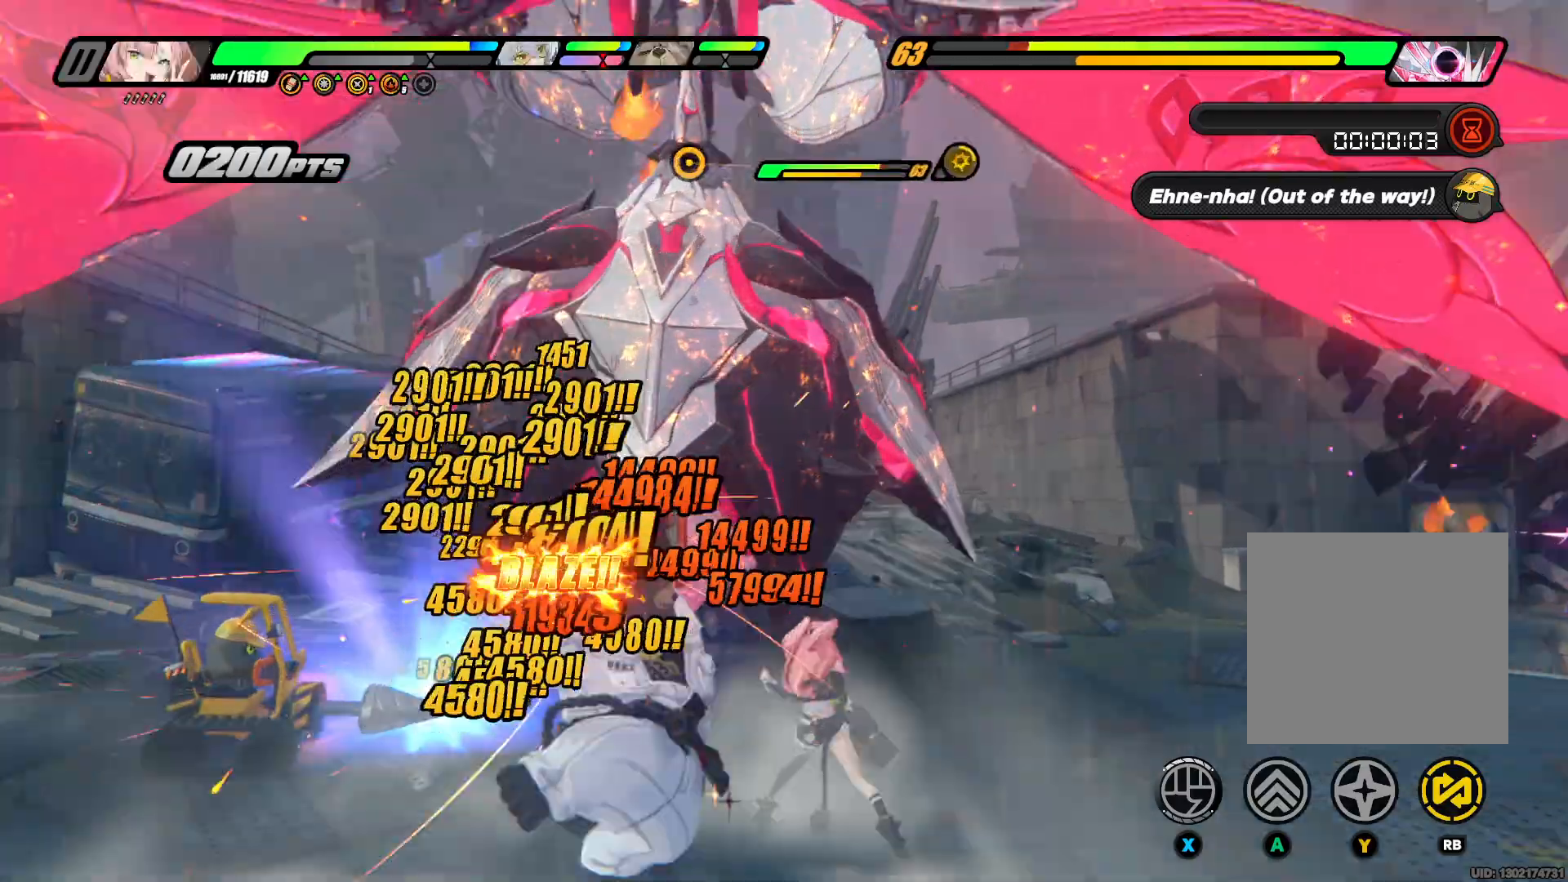
{"buttons": ["Y"], "left_stick": "up-left", "right_stick": "center", "events": [[33, "left_stick", "up-left"], [167, "Y", "up"], [267, "Y", "down"], [300, "R1", "down"], [367, "R1", "up"], [367, "Y", "up"], [433, "Y", "down"]]}
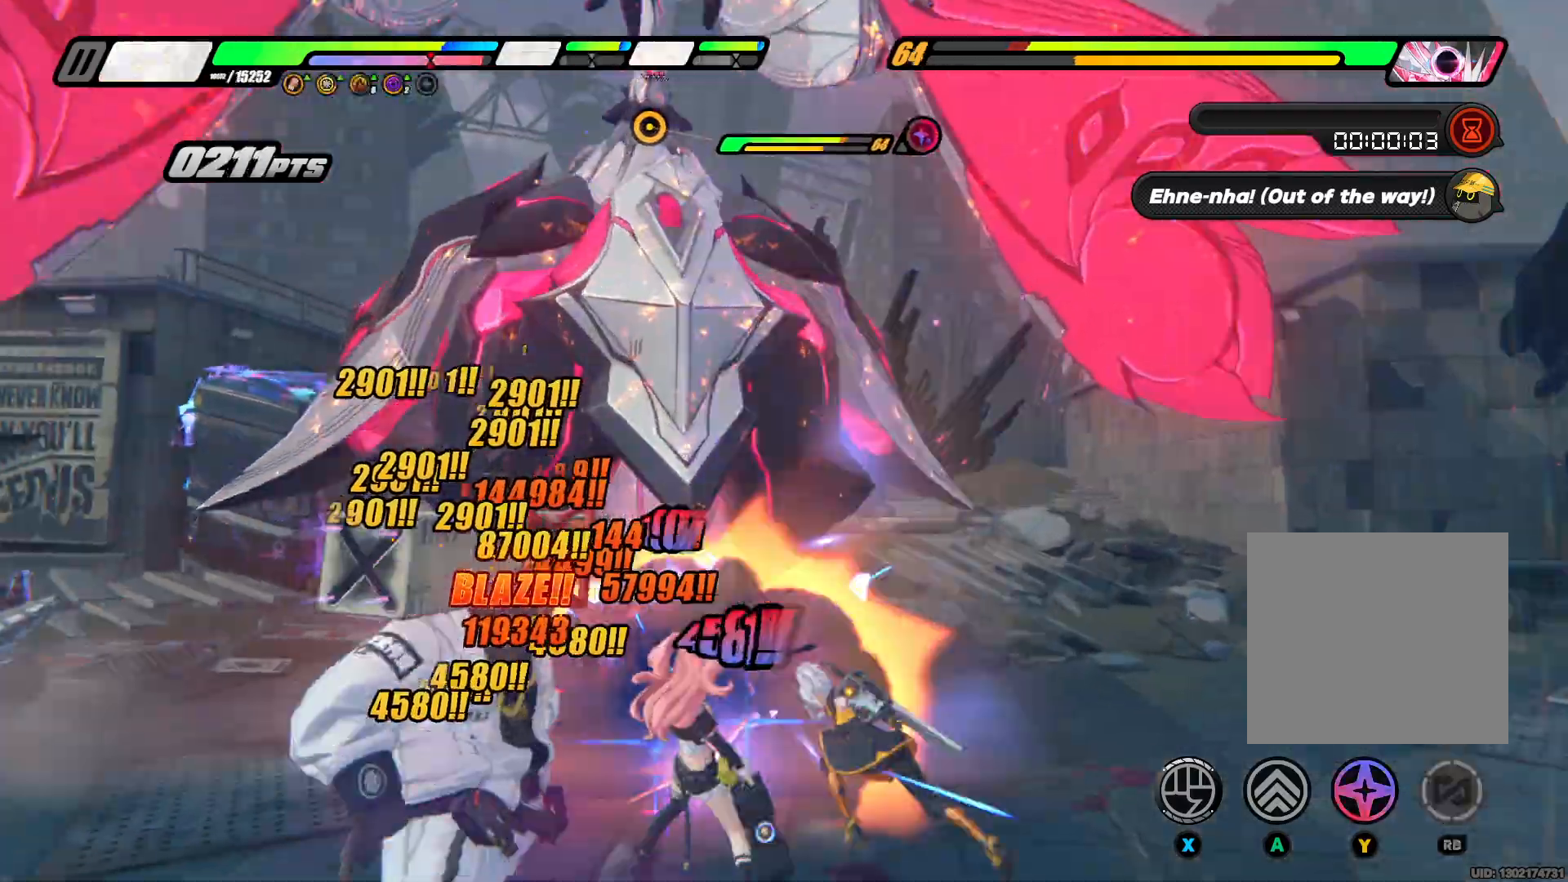
{"buttons": ["Y"], "left_stick": "up-left", "right_stick": "center", "events": [[100, "Y", "up"], [167, "Y", "down"], [300, "Y", "up"], [400, "Y", "down"]]}
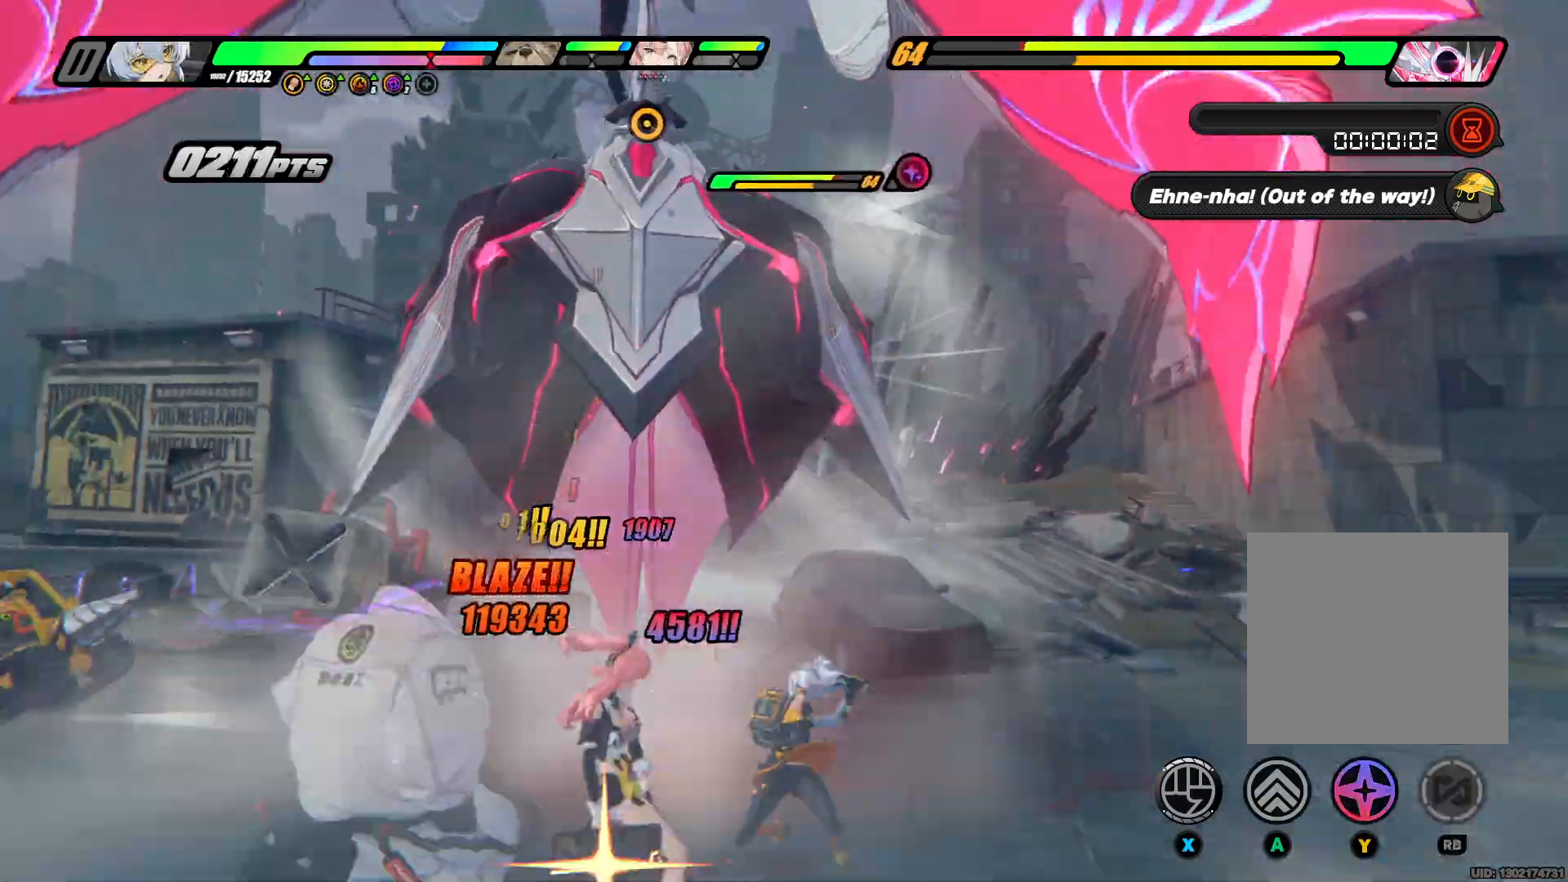
{"buttons": [], "left_stick": "up-left", "right_stick": "center", "events": [[267, "Y", "up"], [400, "Y", "down"], [500, "Y", "up"]]}
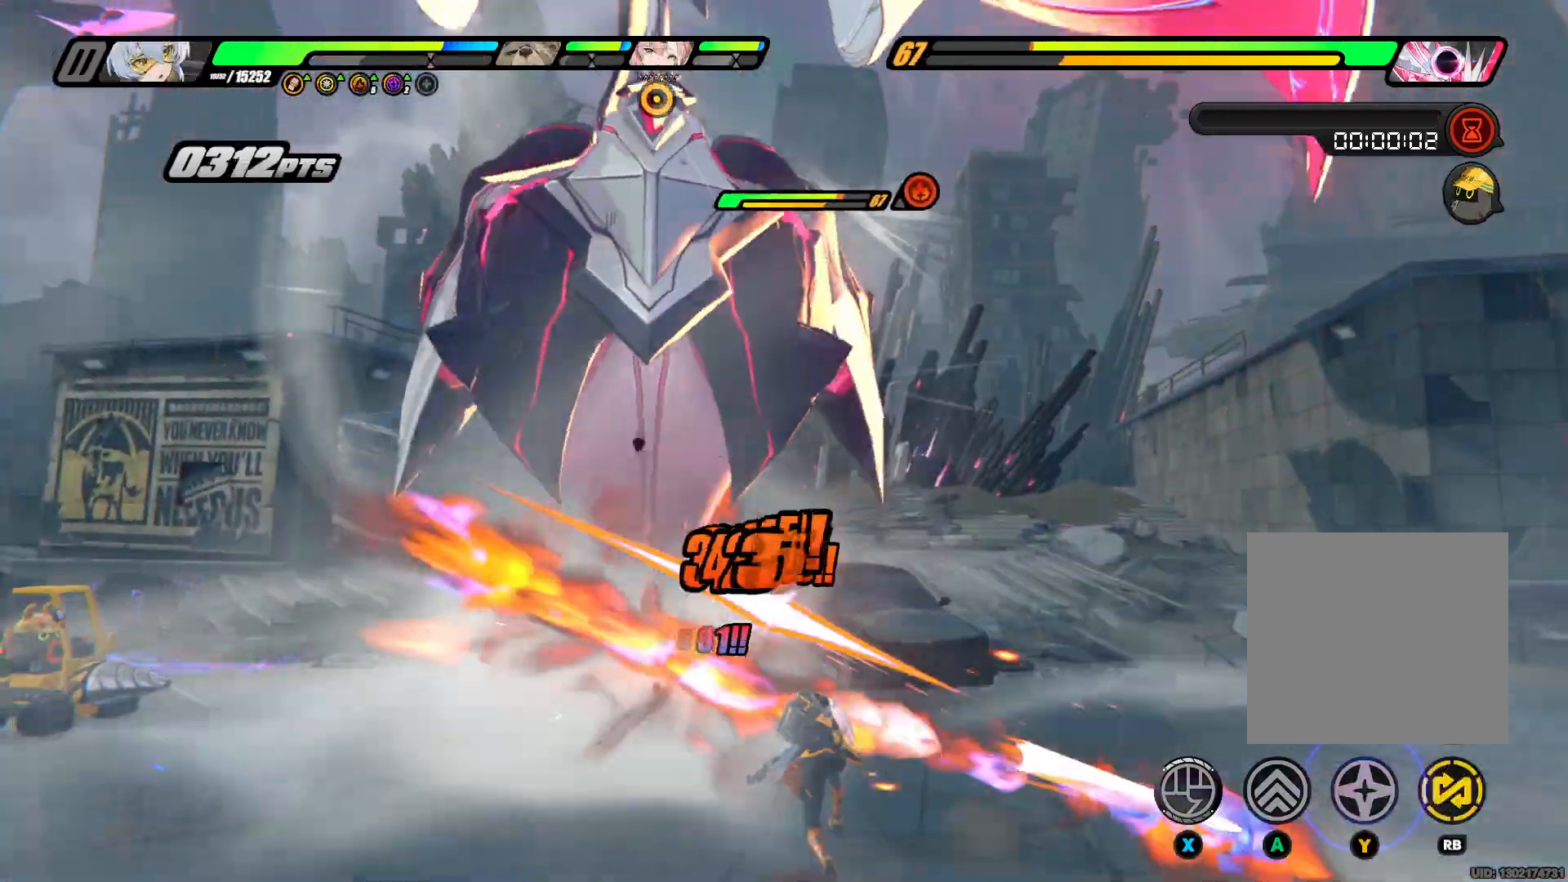
{"buttons": ["A"], "left_stick": "up-left", "right_stick": "center", "events": [[100, "Y", "down"], [233, "Y", "up"], [367, "X", "down"], [400, "A", "down"], [467, "X", "up"]]}
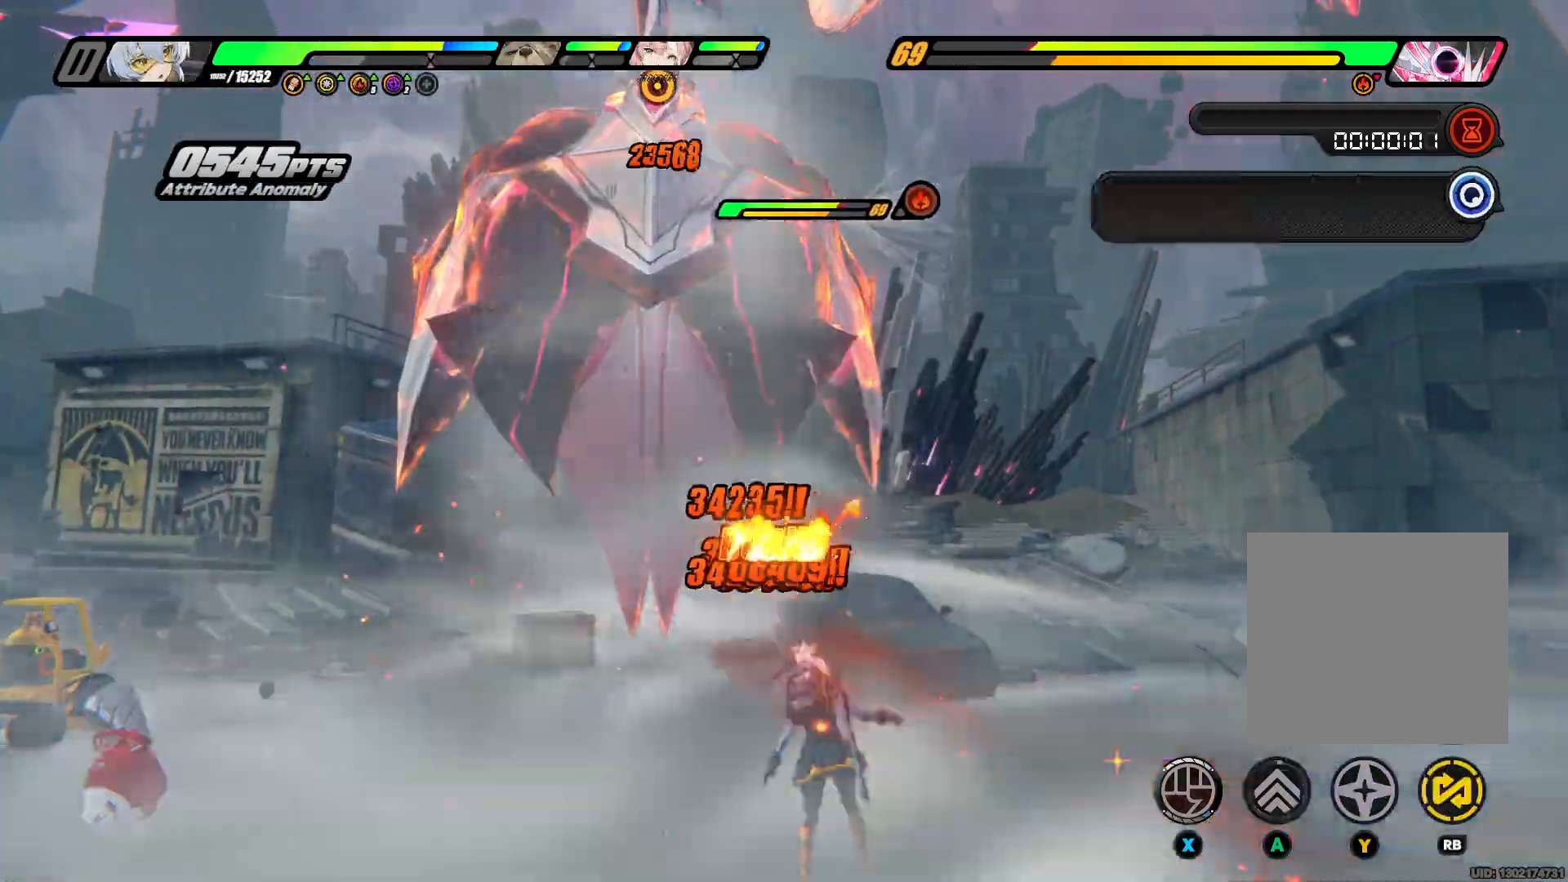
{"buttons": ["A", "X"], "left_stick": "up-left", "right_stick": "center", "events": [[67, "A", "up"], [67, "X", "down"], [200, "X", "up"], [267, "X", "down"], [400, "X", "up"], [467, "A", "down"], [467, "X", "down"]]}
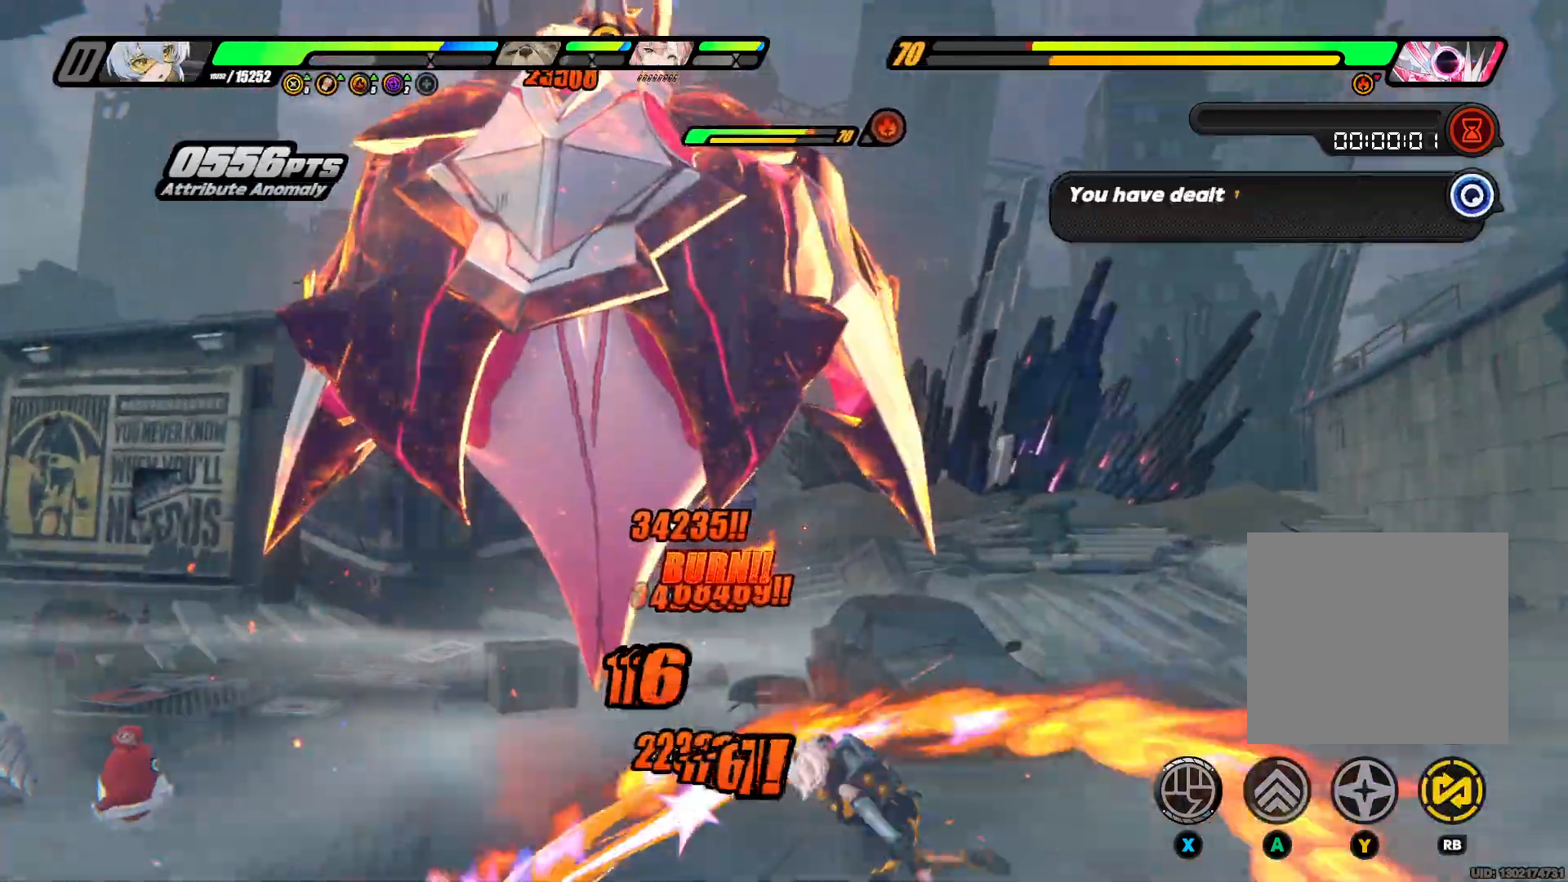
{"buttons": [], "left_stick": "up-left", "right_stick": "center", "events": [[100, "A", "up"], [100, "X", "up"], [167, "X", "down"], [300, "X", "up"], [367, "X", "down"], [500, "X", "up"]]}
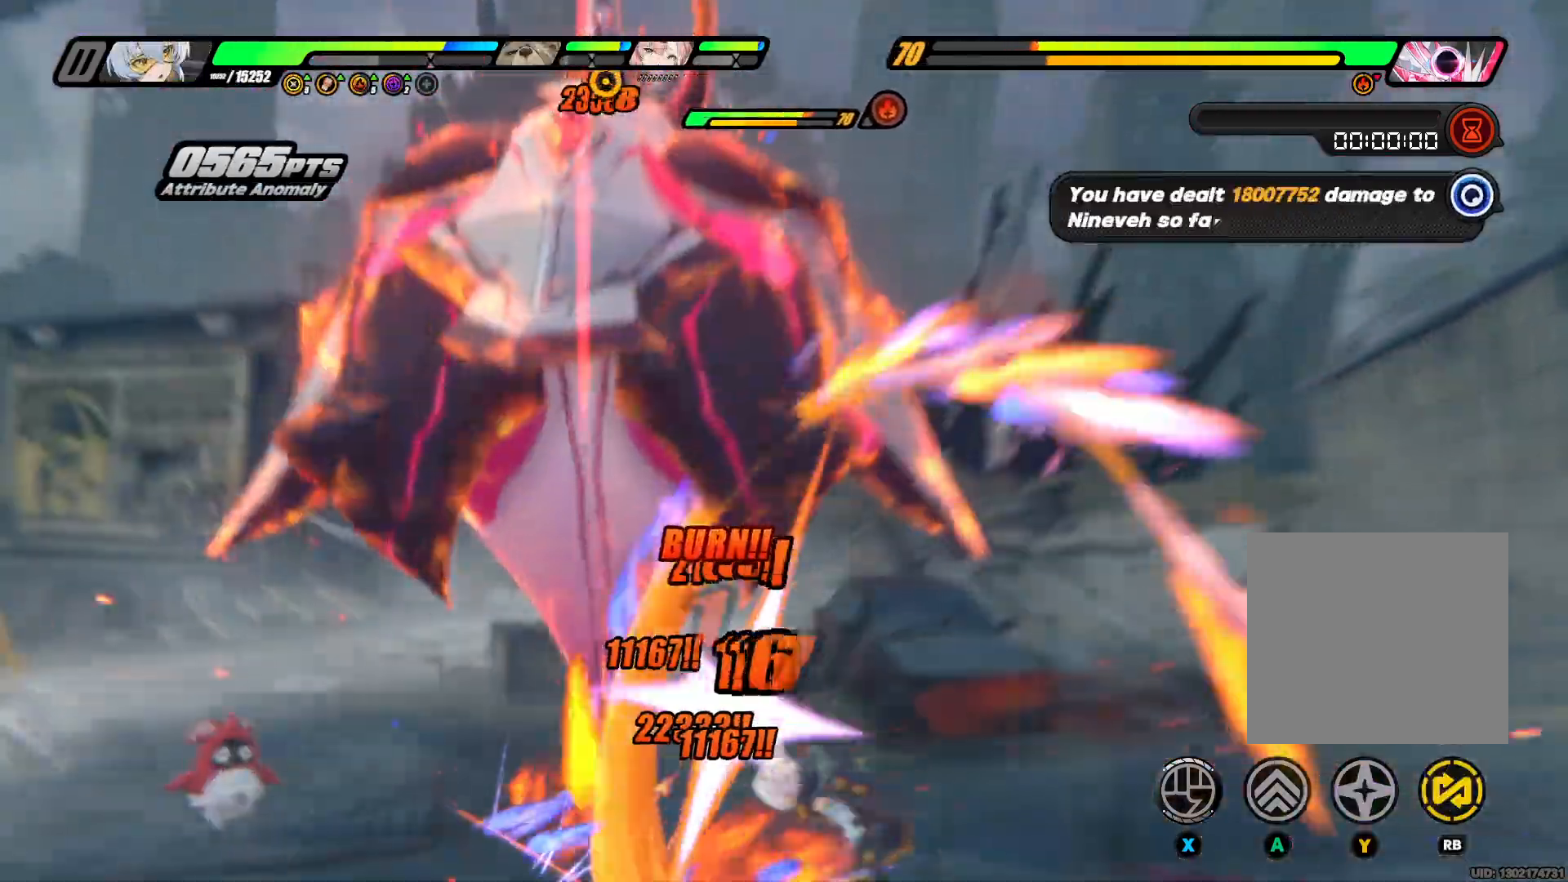
{"buttons": ["Y"], "left_stick": "up-left", "right_stick": "center", "events": [[67, "Y", "down"], [233, "Y", "up"], [267, "Y", "down"], [433, "Y", "up"], [500, "Y", "down"]]}
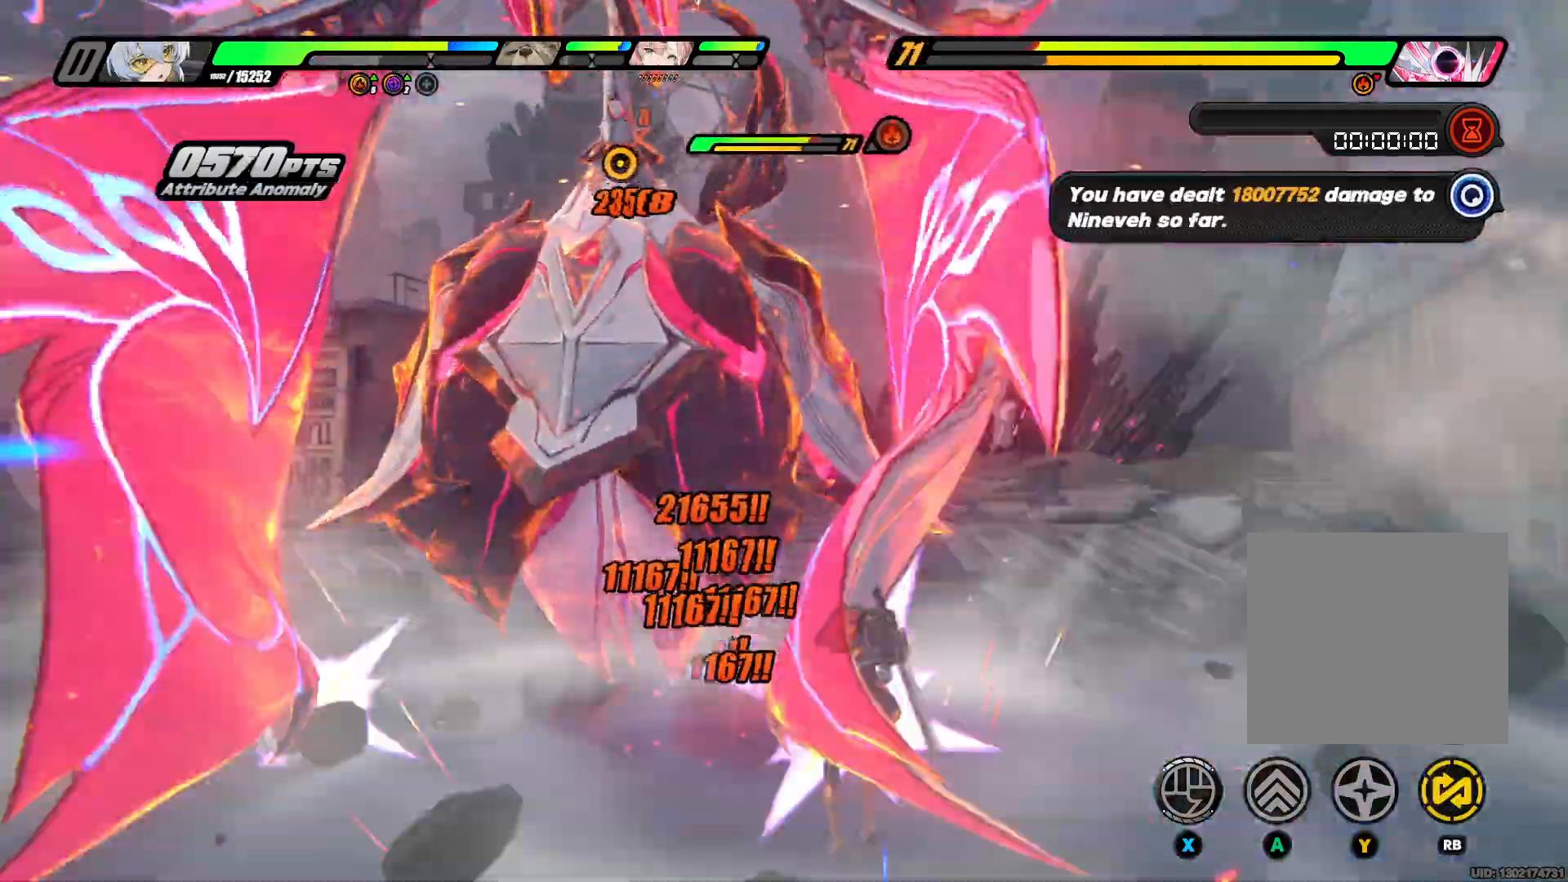
{"buttons": [], "left_stick": "up-left", "right_stick": "center", "events": [[133, "Y", "up"], [233, "Y", "down"], [333, "R1", "down"], [367, "Y", "up"], [467, "R1", "up"]]}
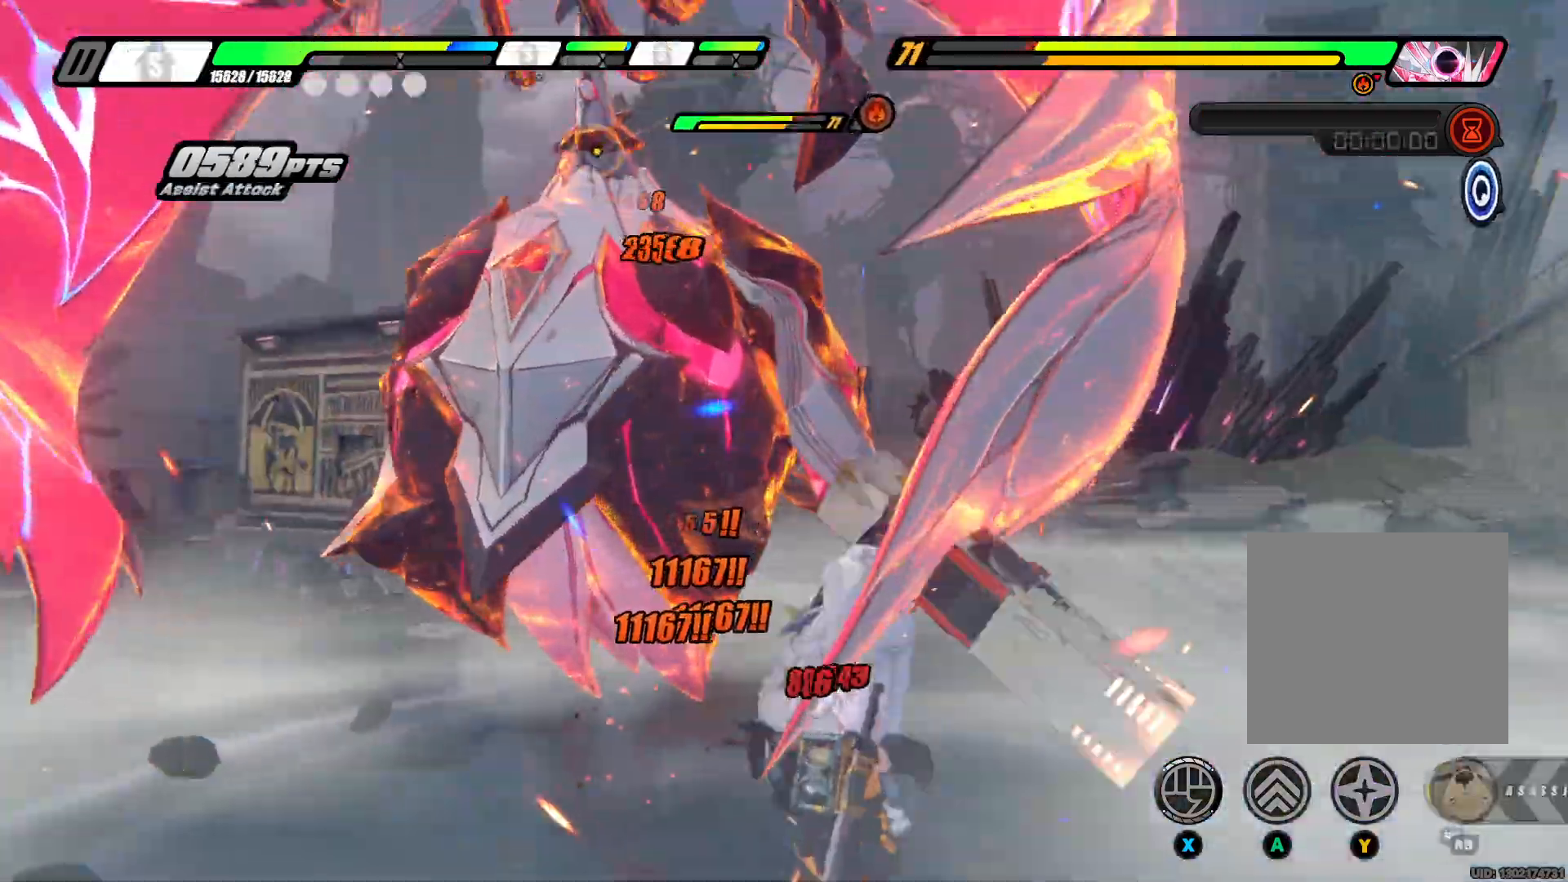
{"buttons": ["Y"], "left_stick": "up-left", "right_stick": "center", "events": [[33, "Y", "down"], [167, "Y", "up"], [233, "Y", "down"], [400, "Y", "up"], [467, "Y", "down"]]}
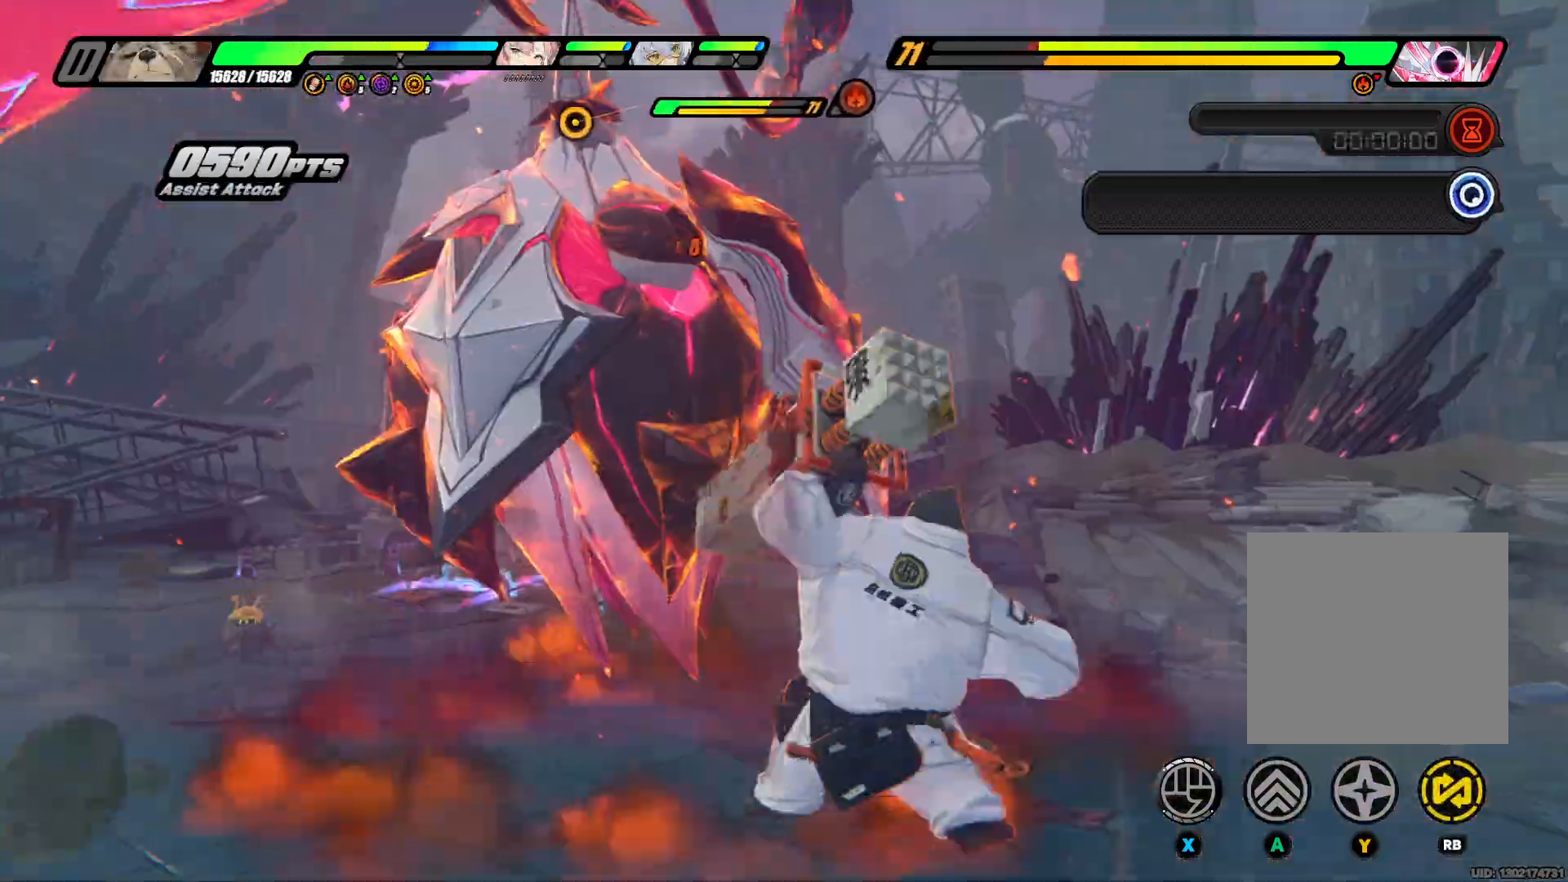
{"buttons": [], "left_stick": "center", "right_stick": "center", "events": [[133, "Y", "up"], [300, "left_stick", "center"]]}